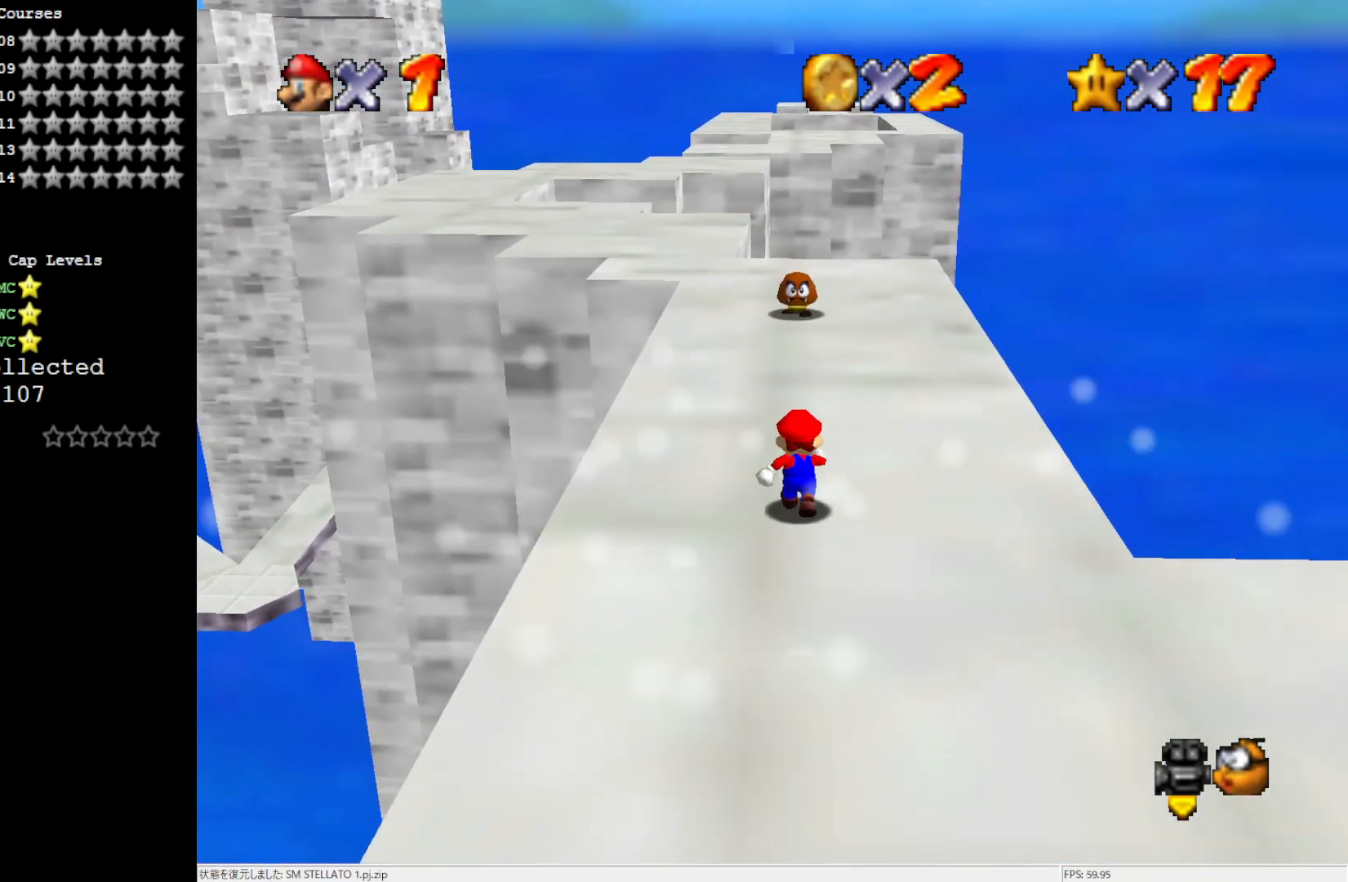
Gameplay with a controller (Nintendo layout); each line is a JSON object with the inputs held at the frame after it. "events" lists button and stick changes between this image and that frame as [ms after this image, input, new state], when the widget could be followed in between. Not read: L3 R3.
{"buttons": [], "left_stick": "up", "events": []}
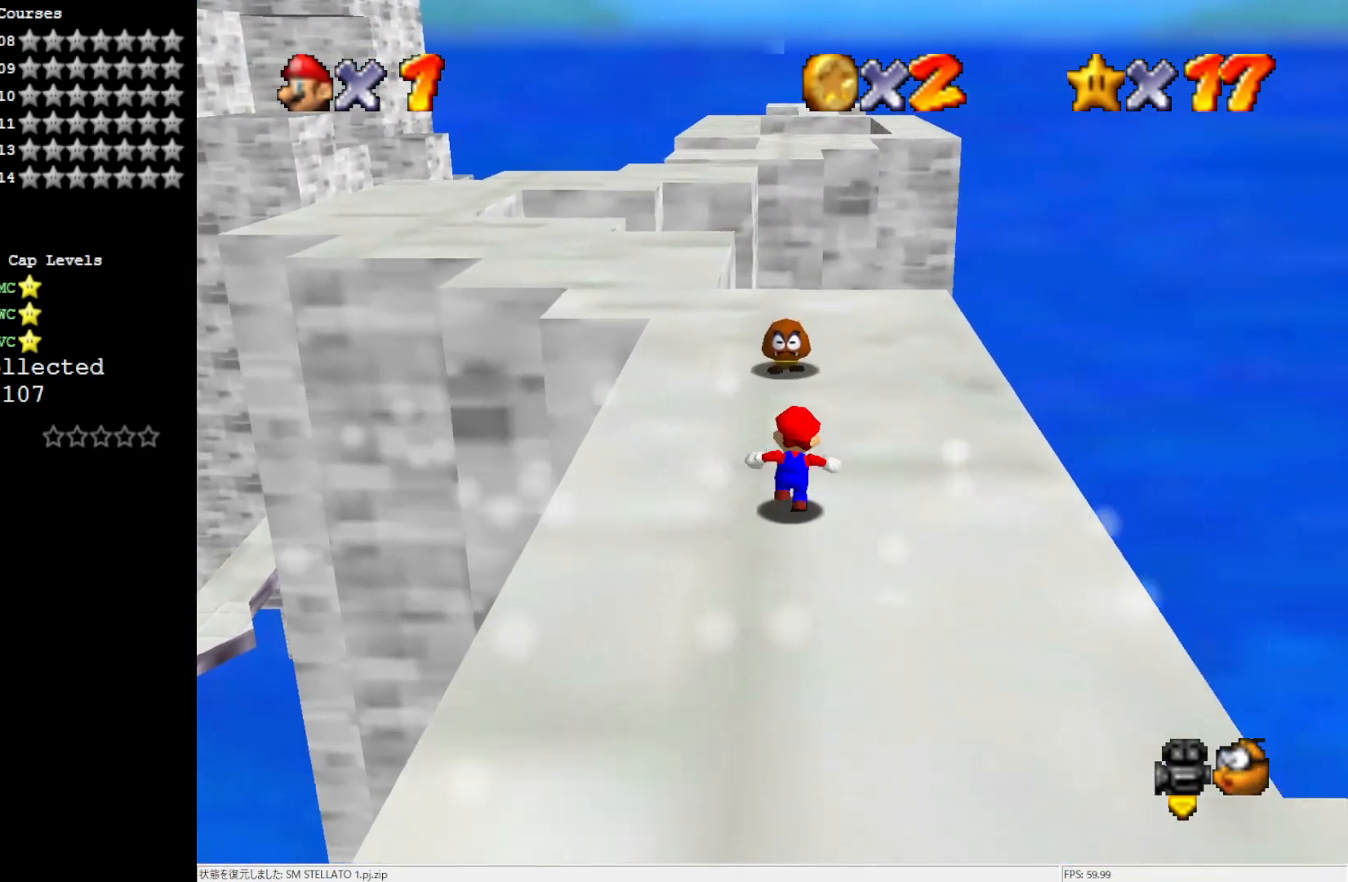
{"buttons": [], "left_stick": "up", "events": []}
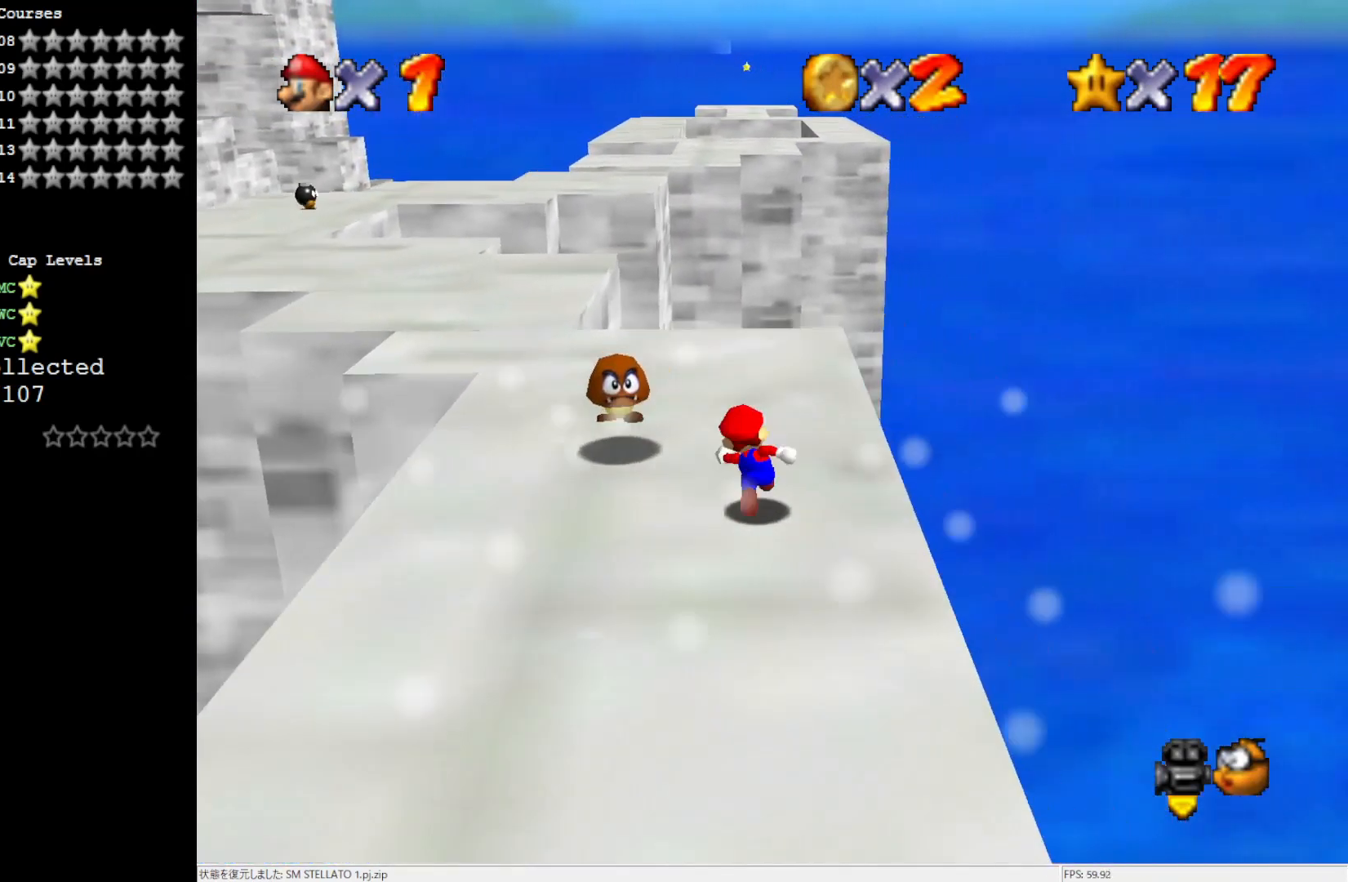
{"buttons": [], "left_stick": "up-left", "events": [[200, "left_stick", "up-left"]]}
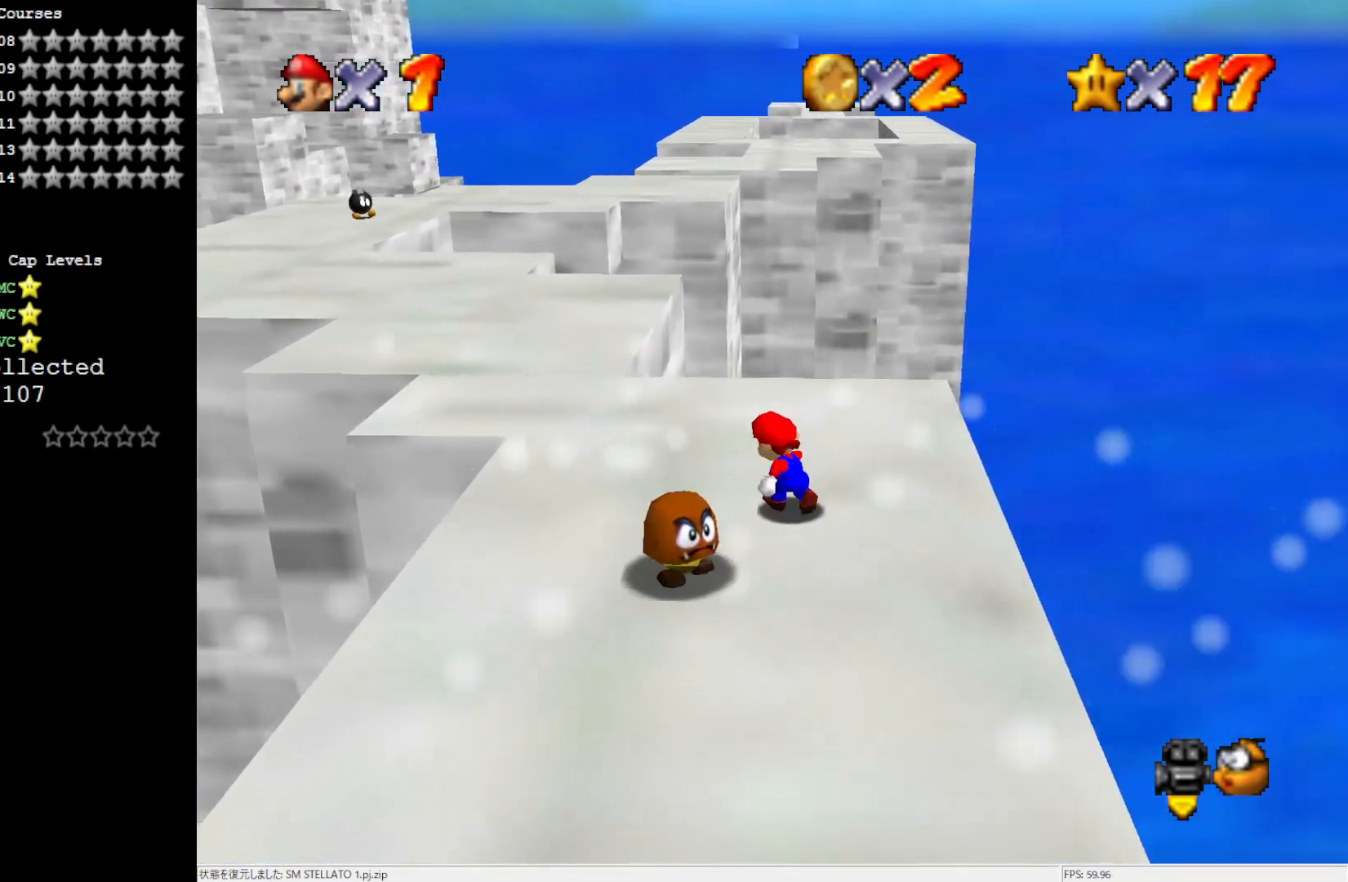
{"buttons": [], "left_stick": "up-left", "events": []}
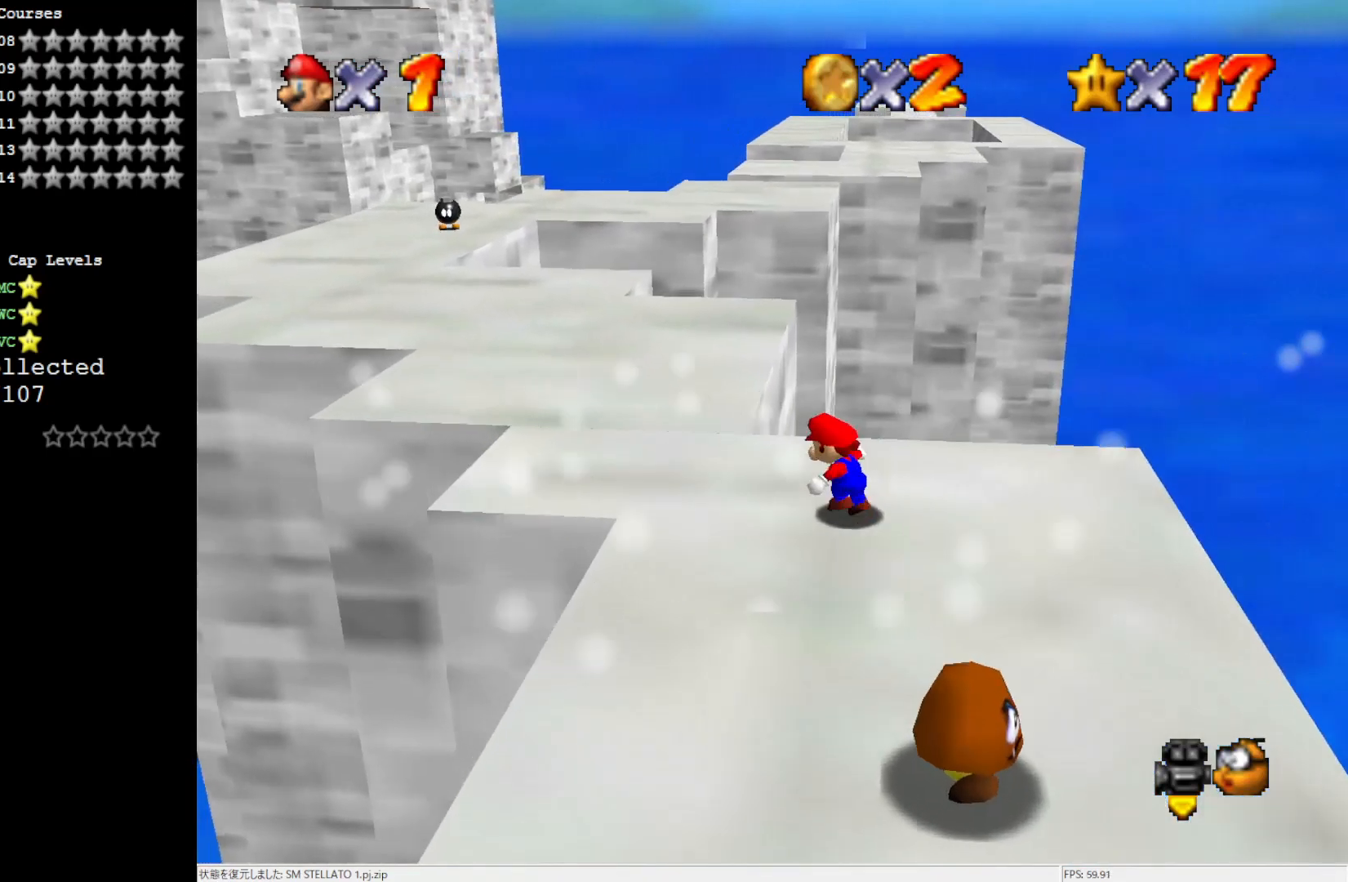
{"buttons": [], "left_stick": "up-left", "events": []}
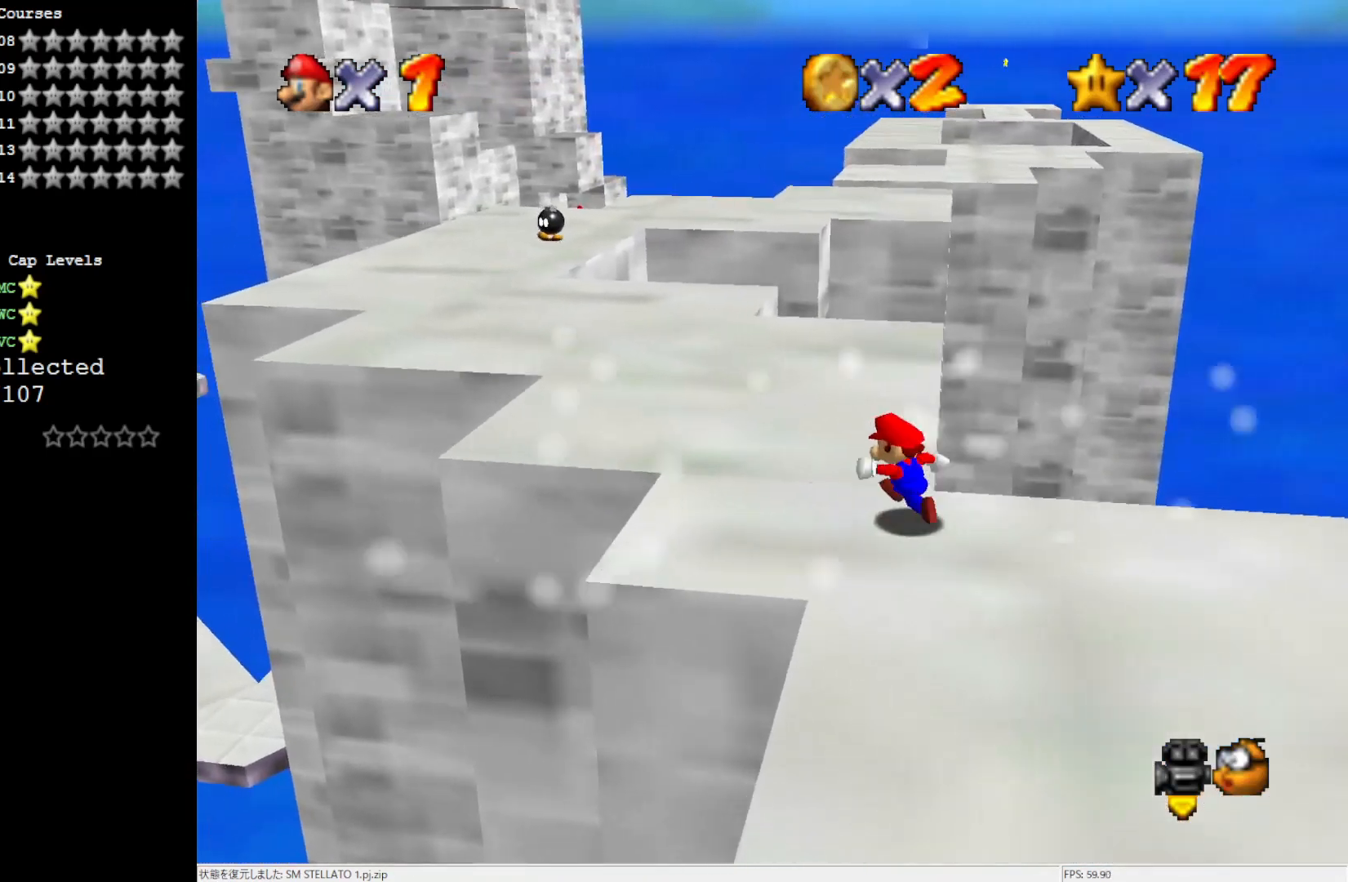
{"buttons": [], "left_stick": "up-left", "events": []}
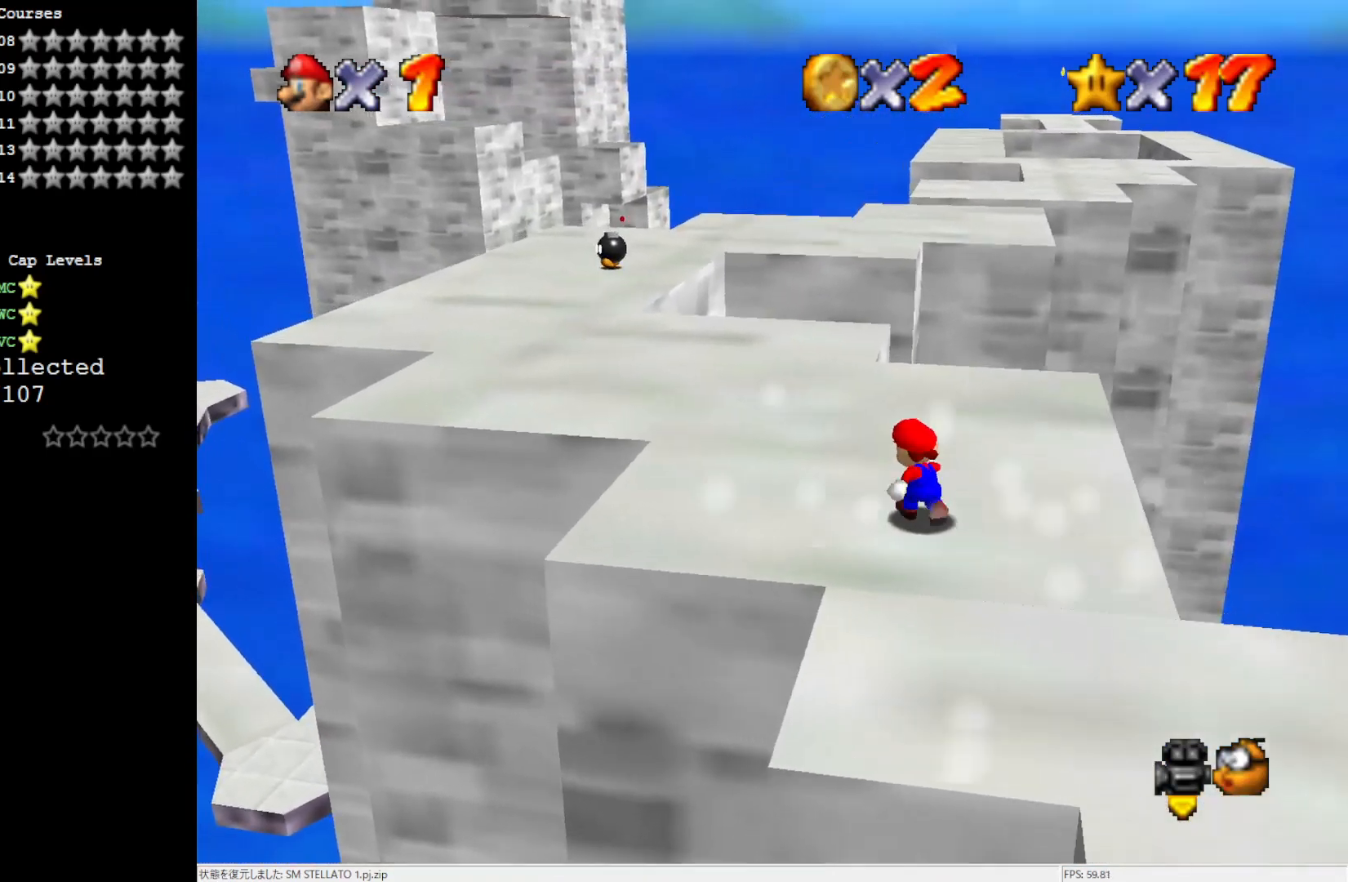
{"buttons": [], "left_stick": "up-left", "events": []}
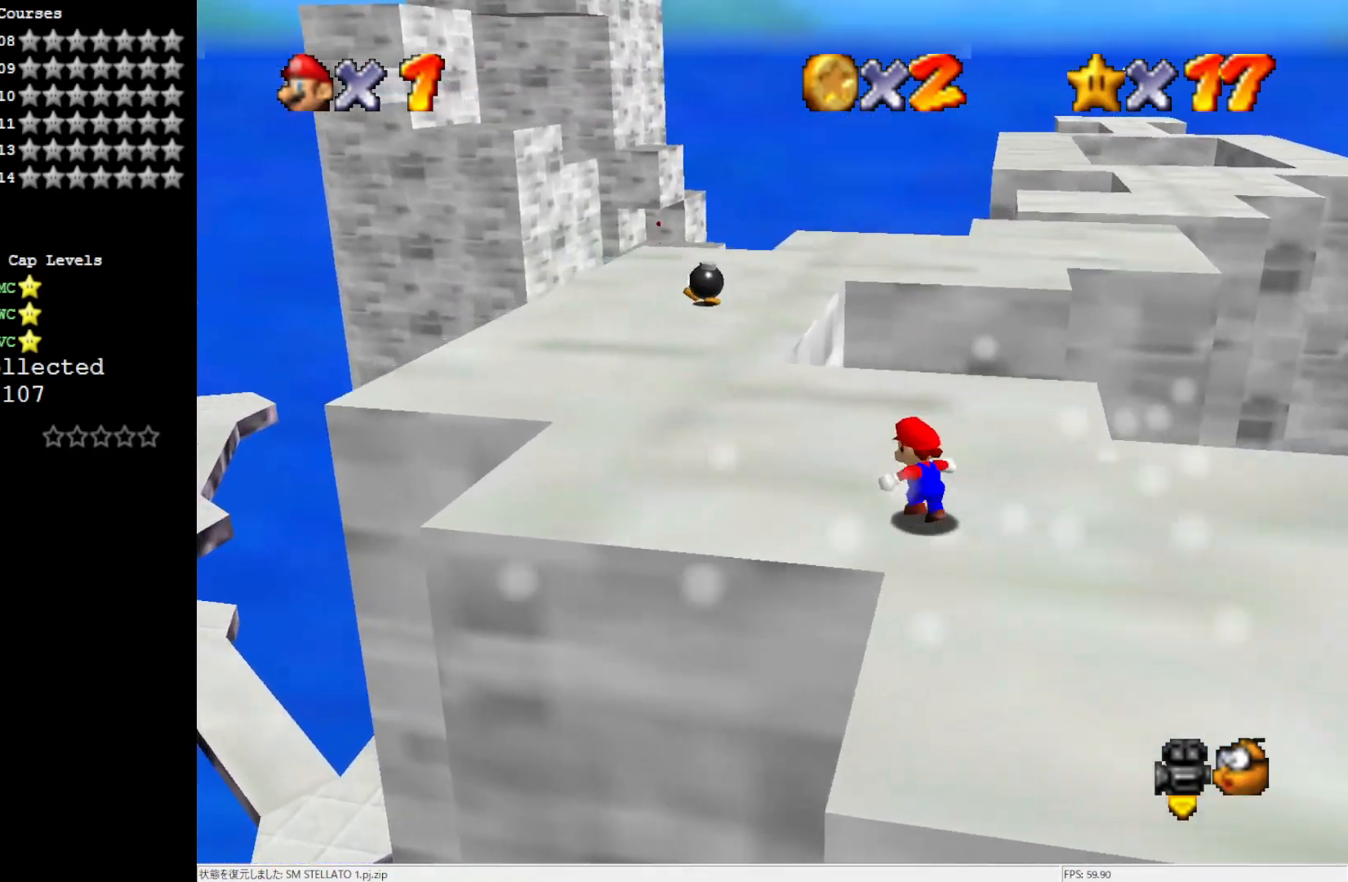
{"buttons": [], "left_stick": "up-left", "events": []}
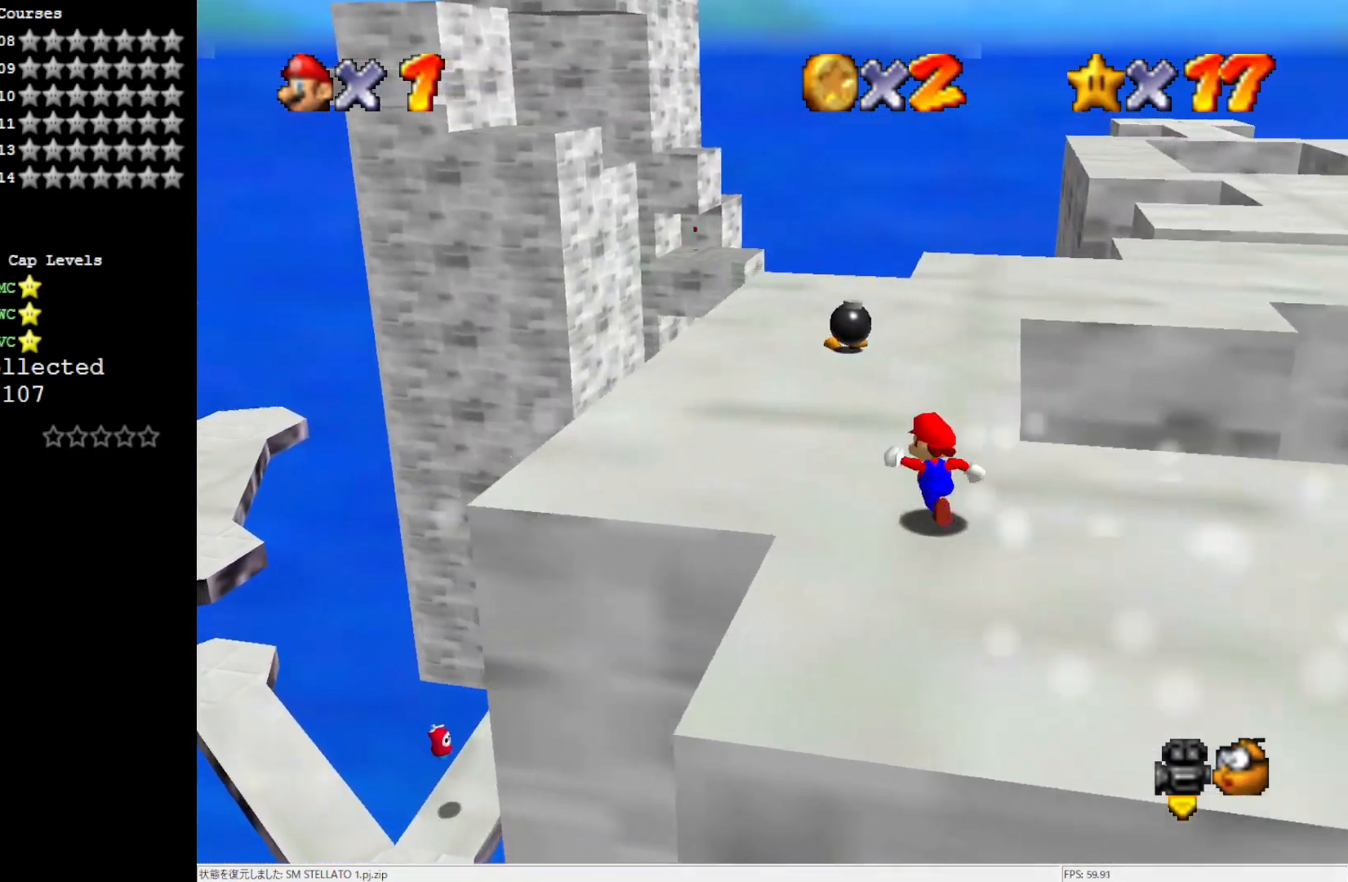
{"buttons": [], "left_stick": "up", "events": [[100, "left_stick", "up"]]}
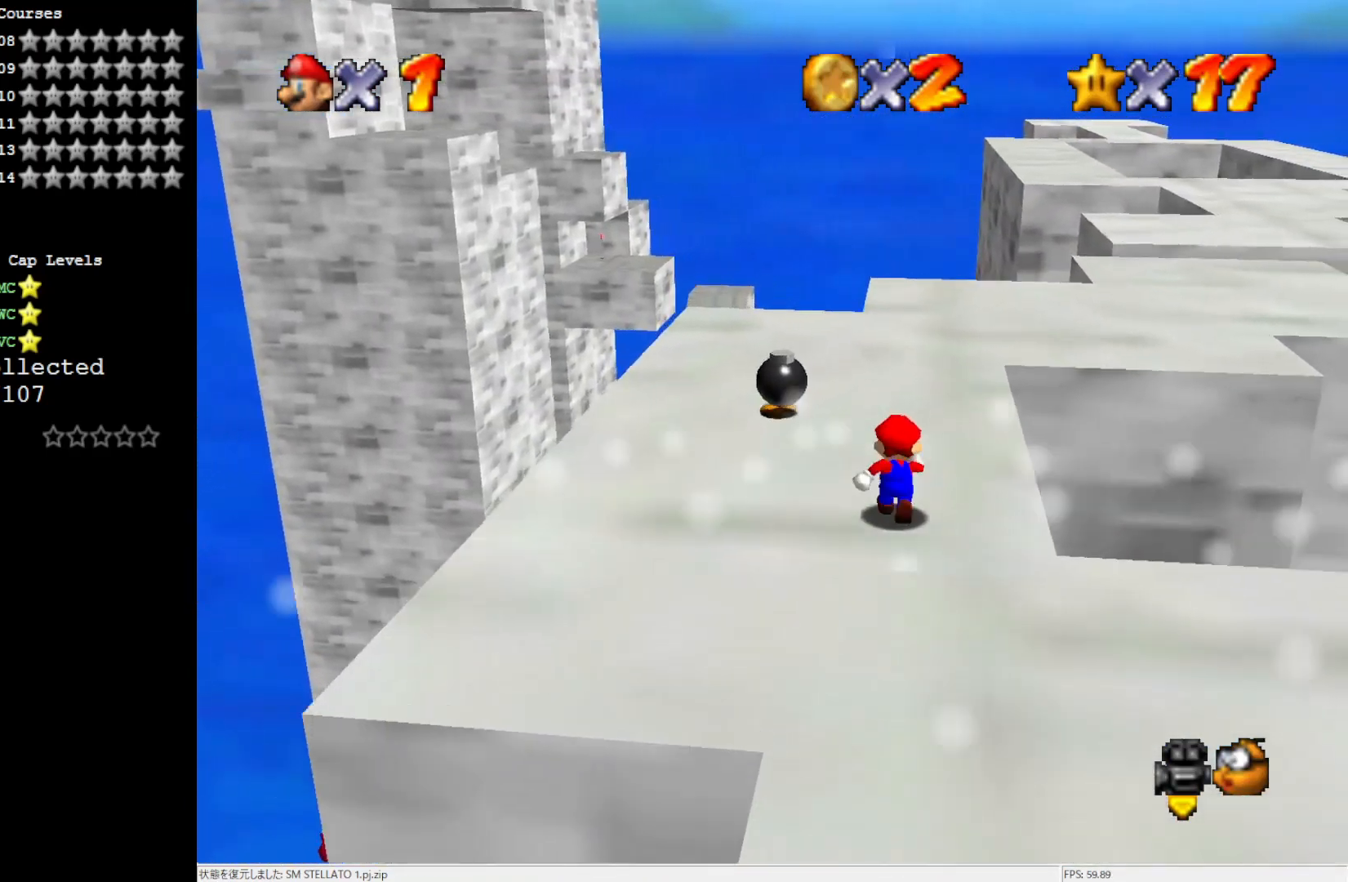
{"buttons": [], "left_stick": "up", "events": []}
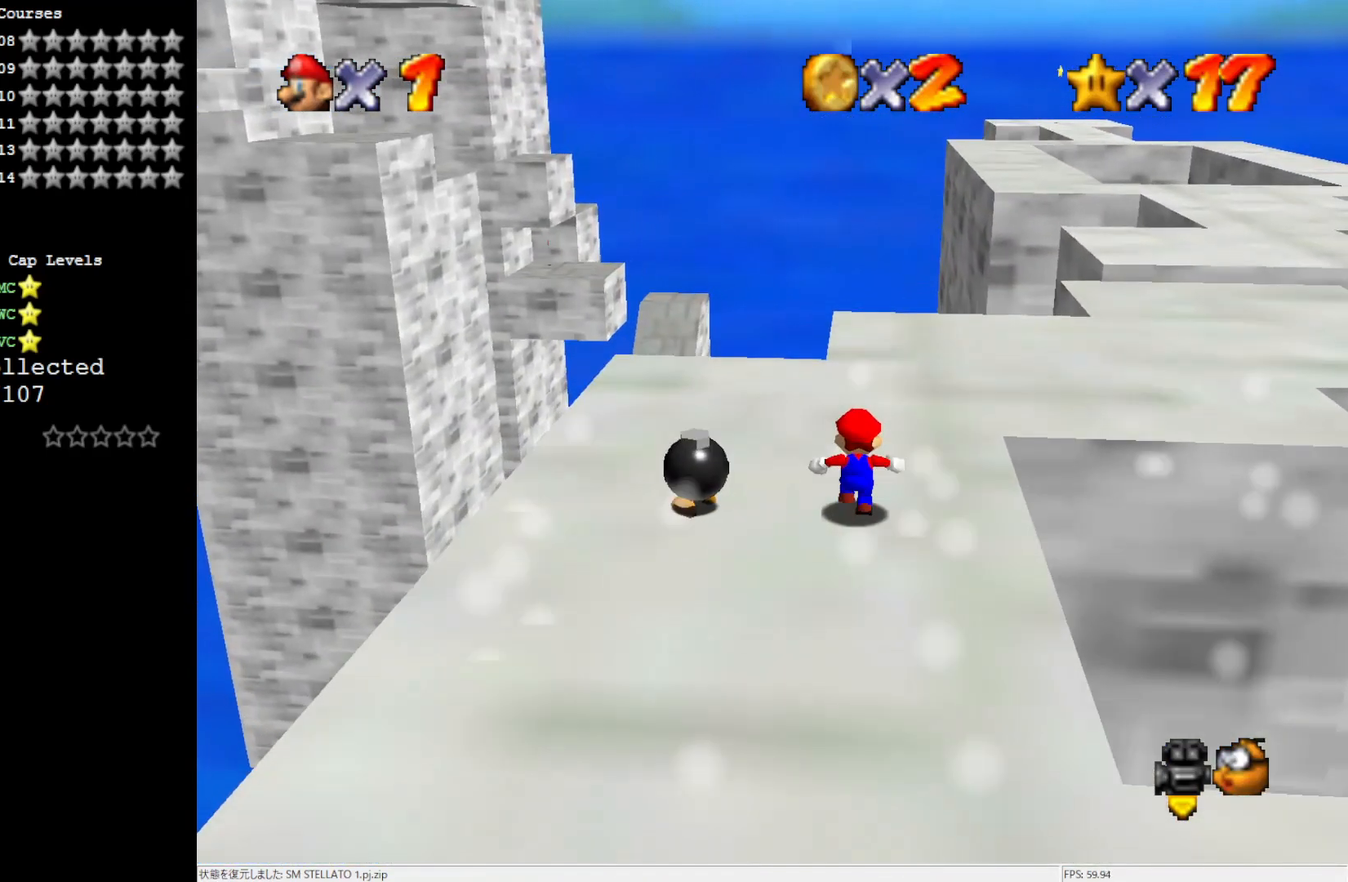
{"buttons": [], "left_stick": "up-right", "events": [[100, "left_stick", "up-right"]]}
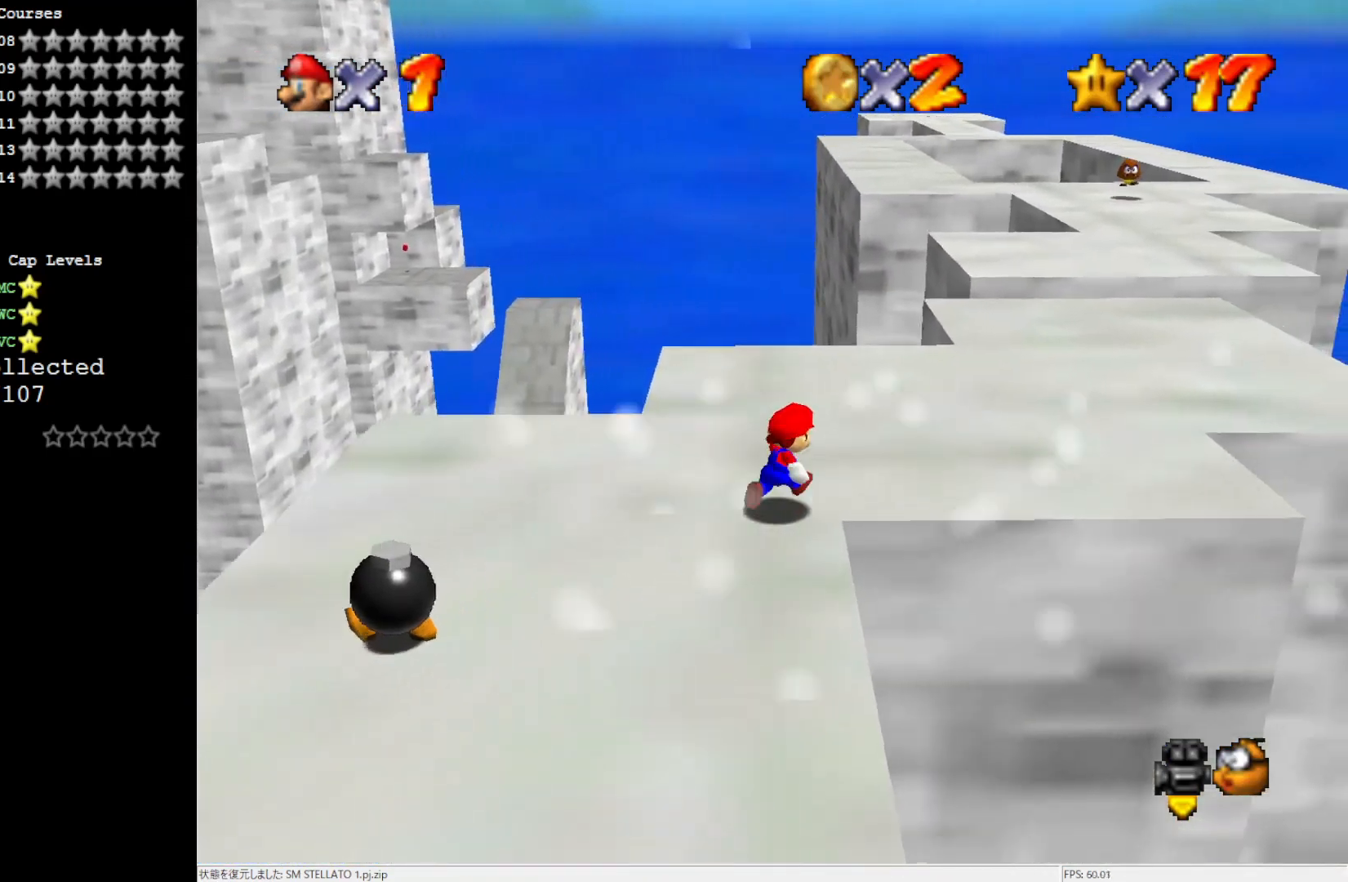
{"buttons": [], "left_stick": "up-right", "events": []}
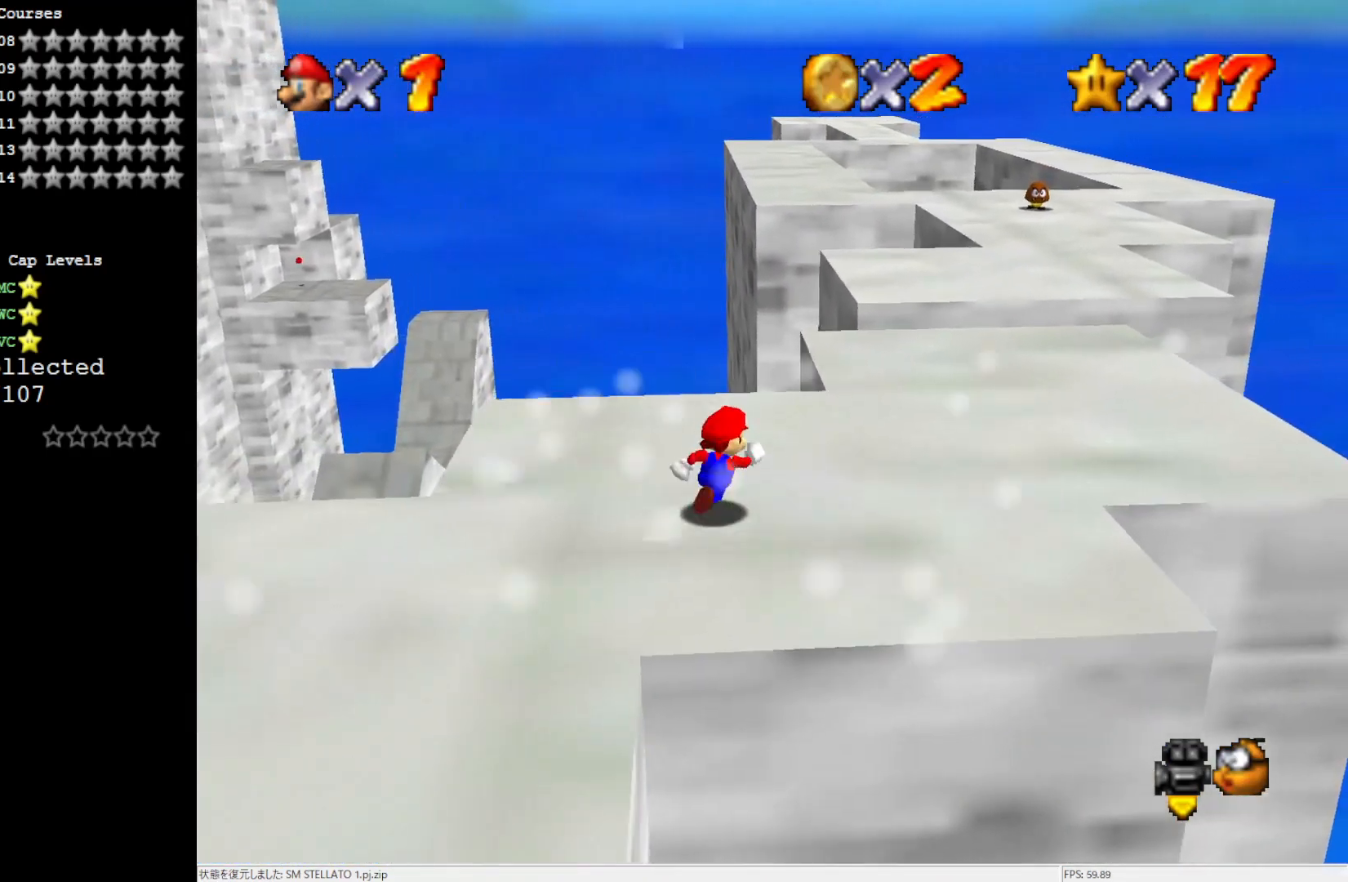
{"buttons": [], "left_stick": "up-right", "events": []}
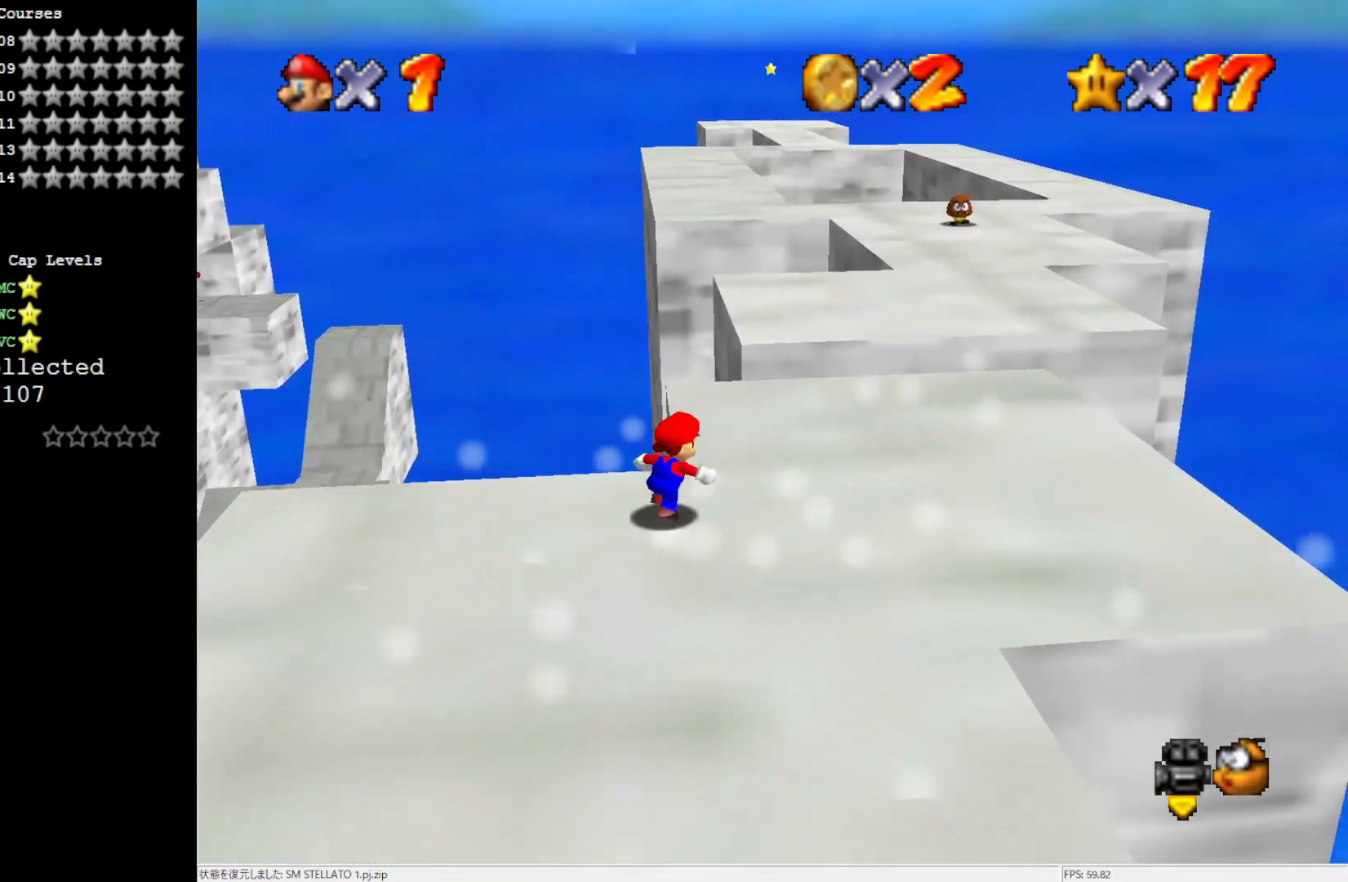
{"buttons": [], "left_stick": "up-right", "events": []}
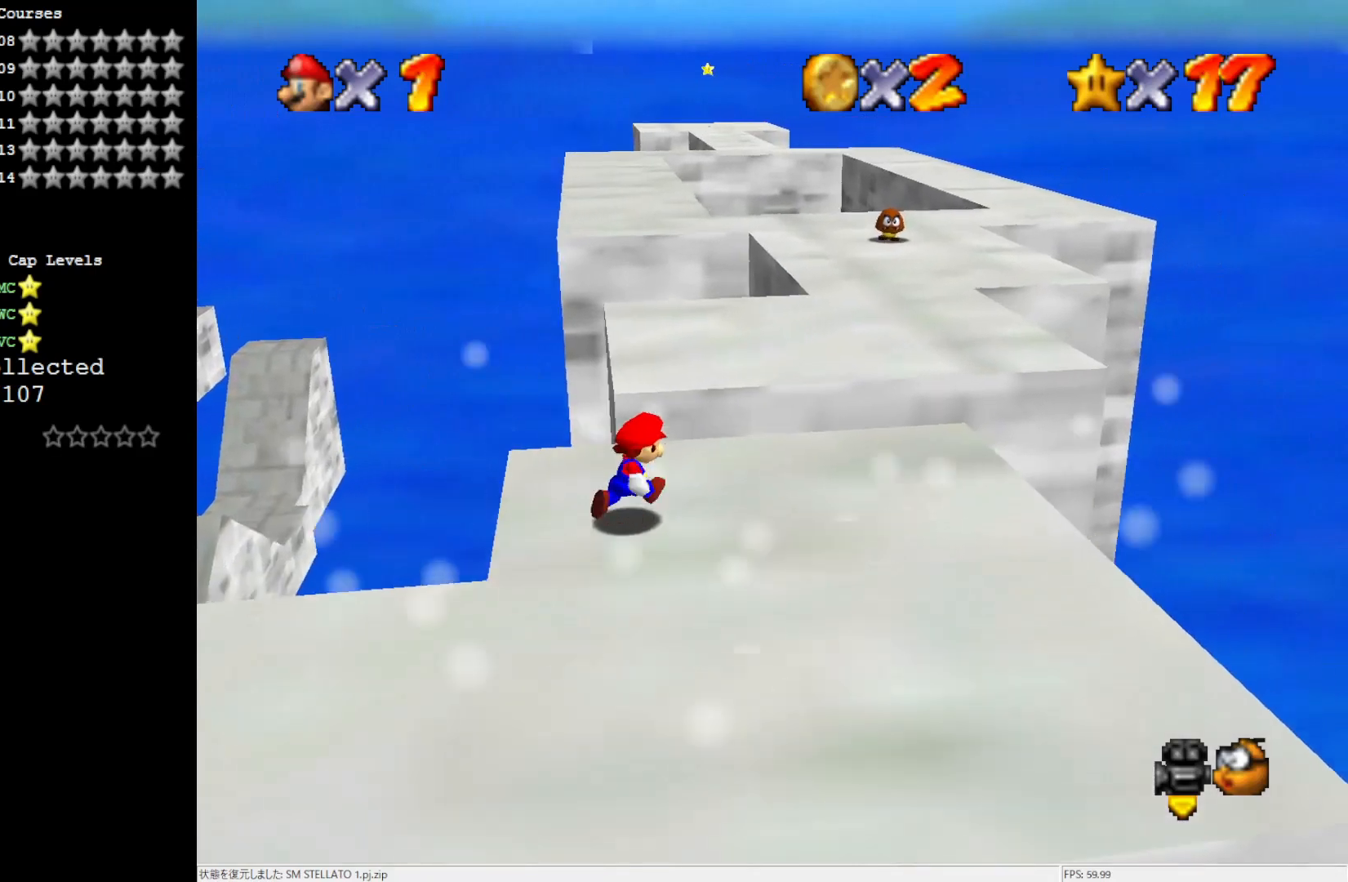
{"buttons": ["A"], "left_stick": "up-right", "events": [[500, "A", "down"]]}
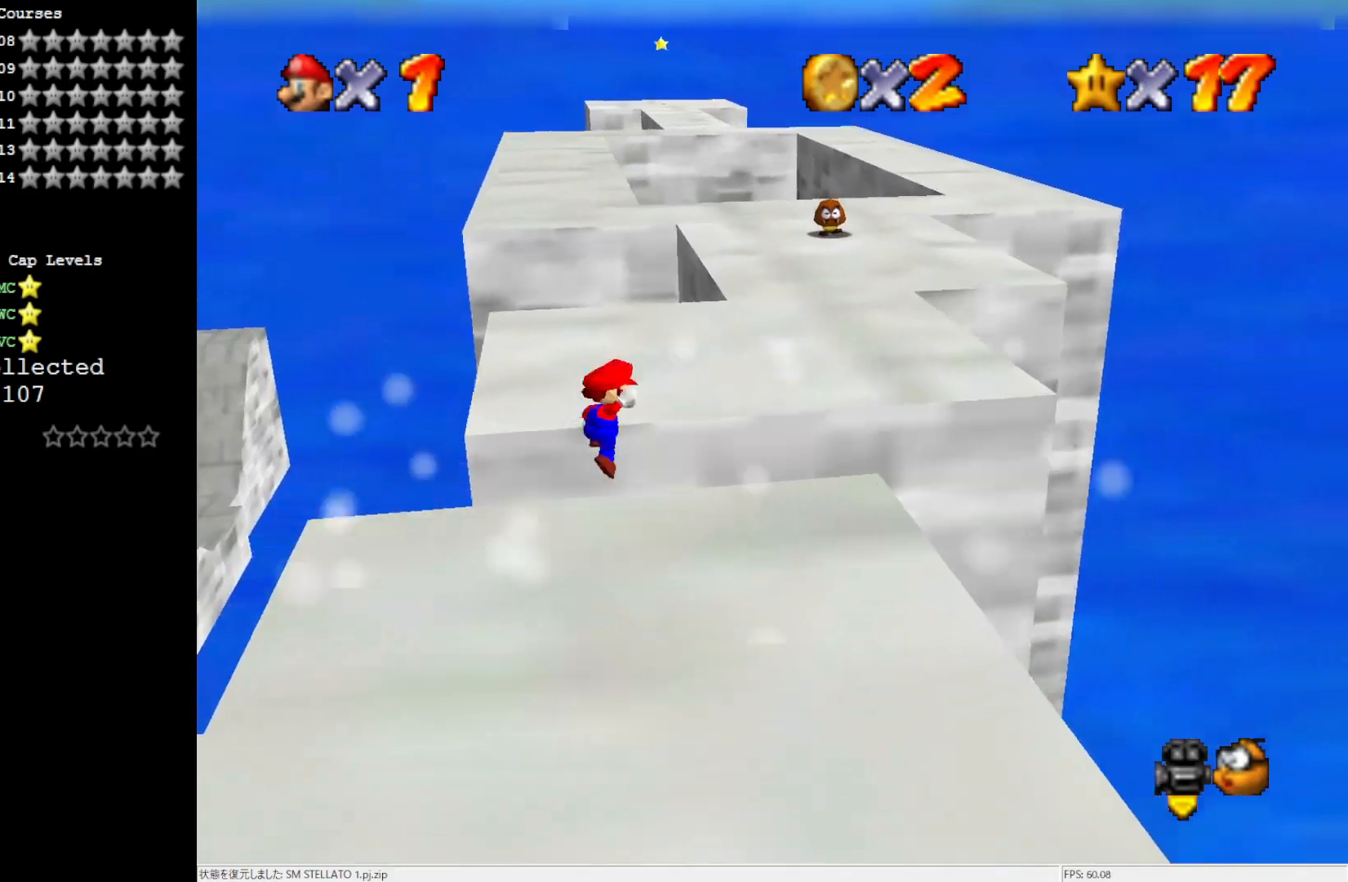
{"buttons": [], "left_stick": "up", "events": [[183, "A", "up"], [217, "left_stick", "up"]]}
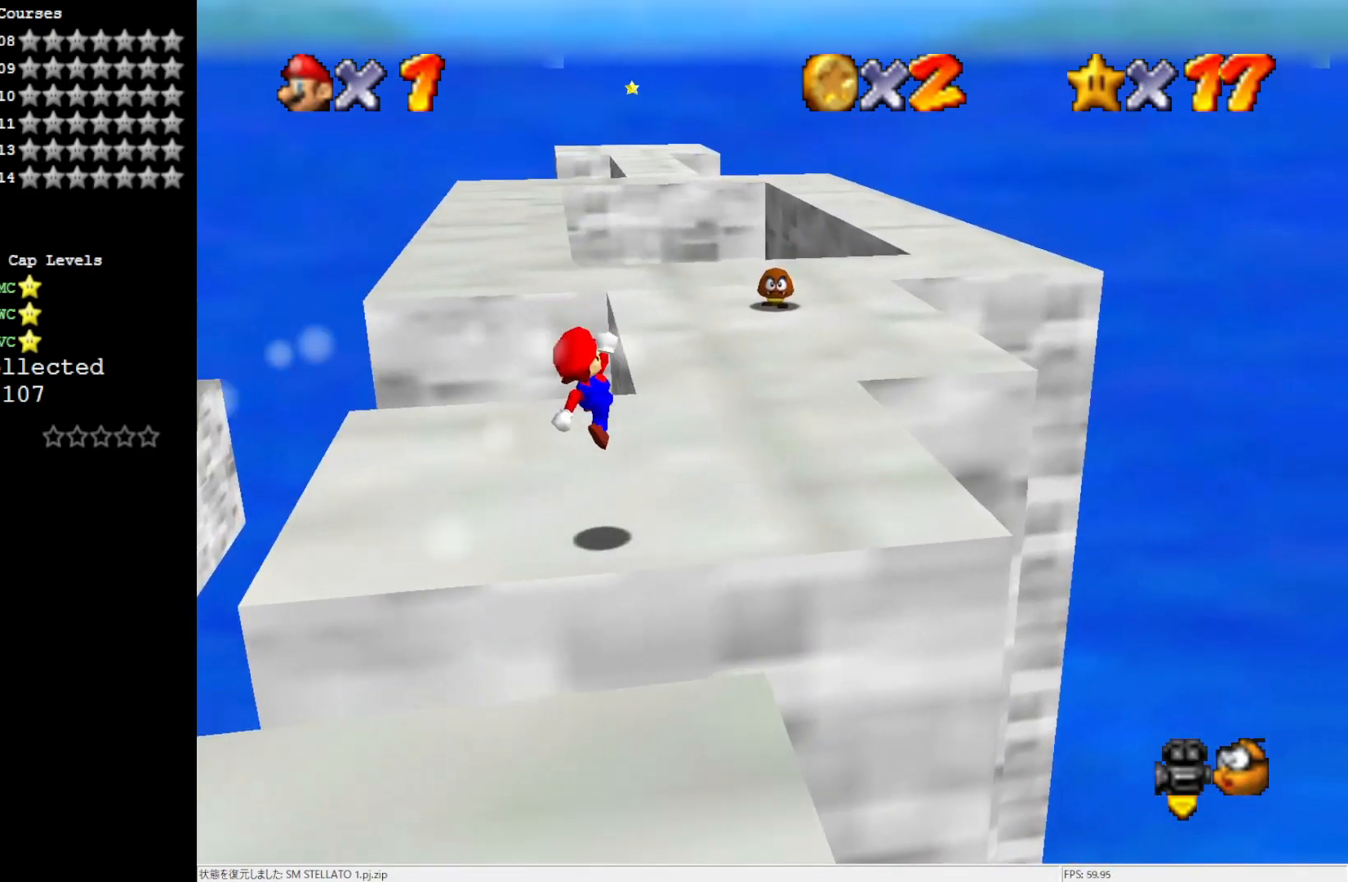
{"buttons": [], "left_stick": "up", "events": []}
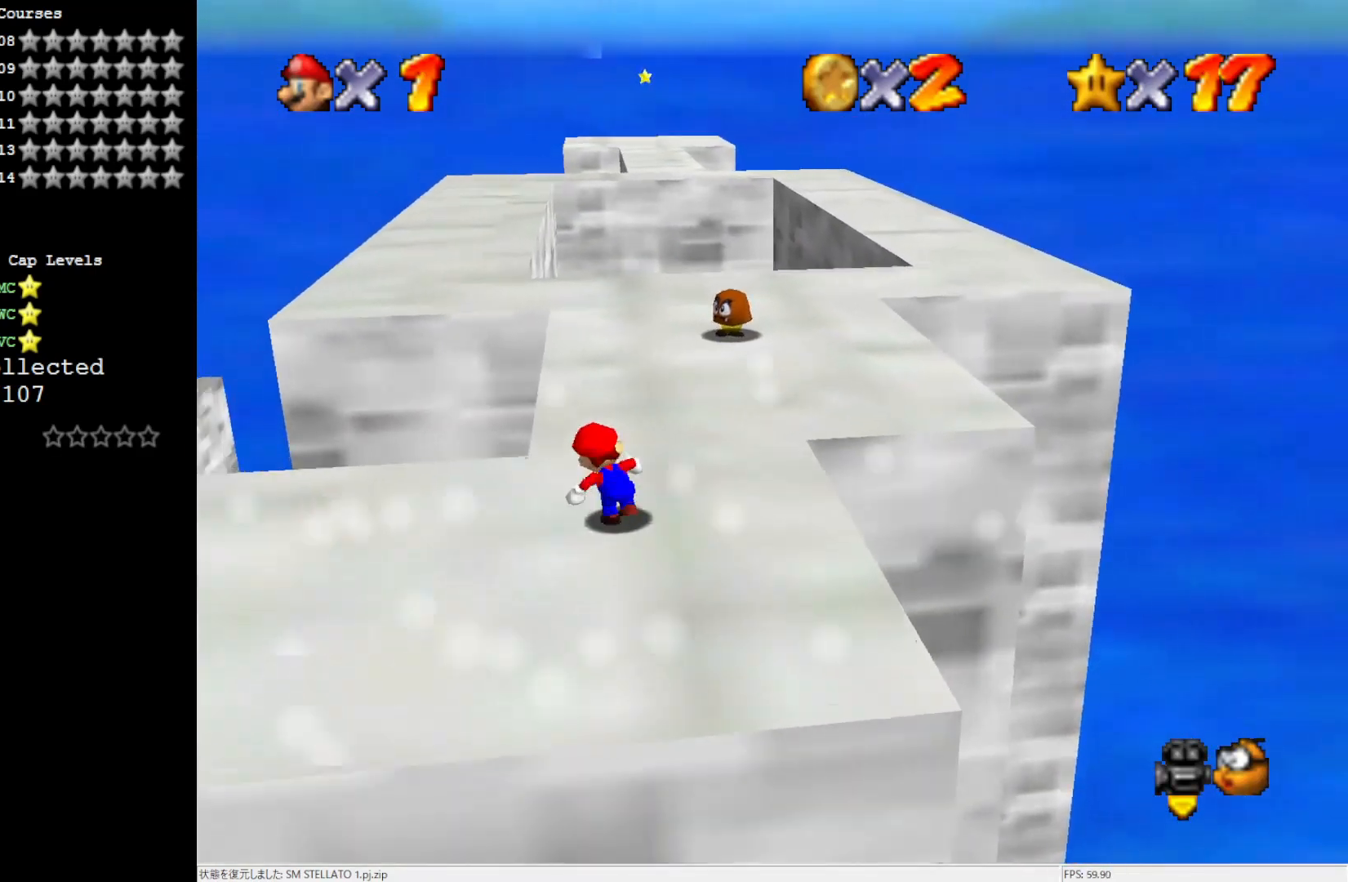
{"buttons": [], "left_stick": "up", "events": []}
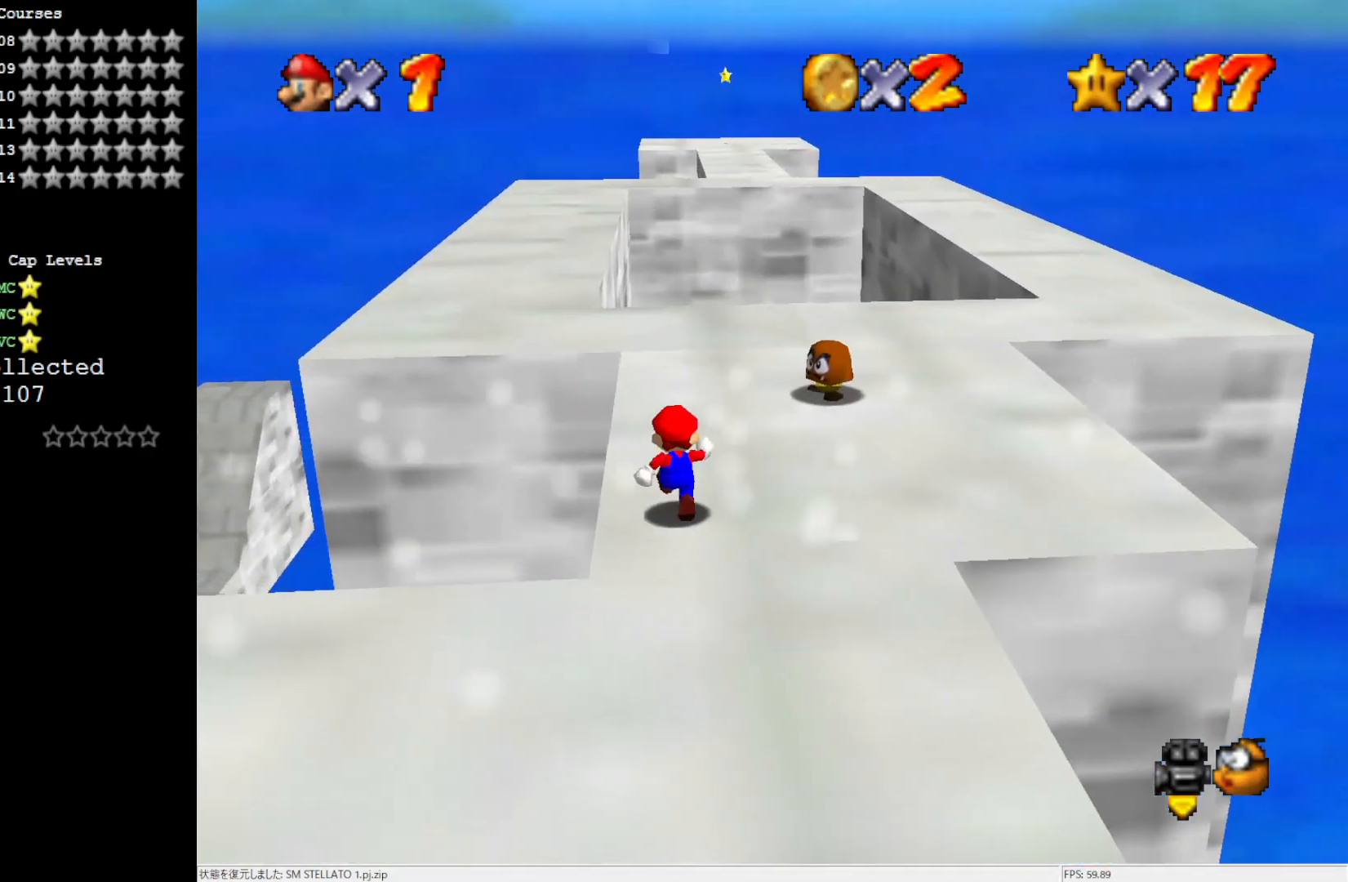
{"buttons": [], "left_stick": "up", "events": []}
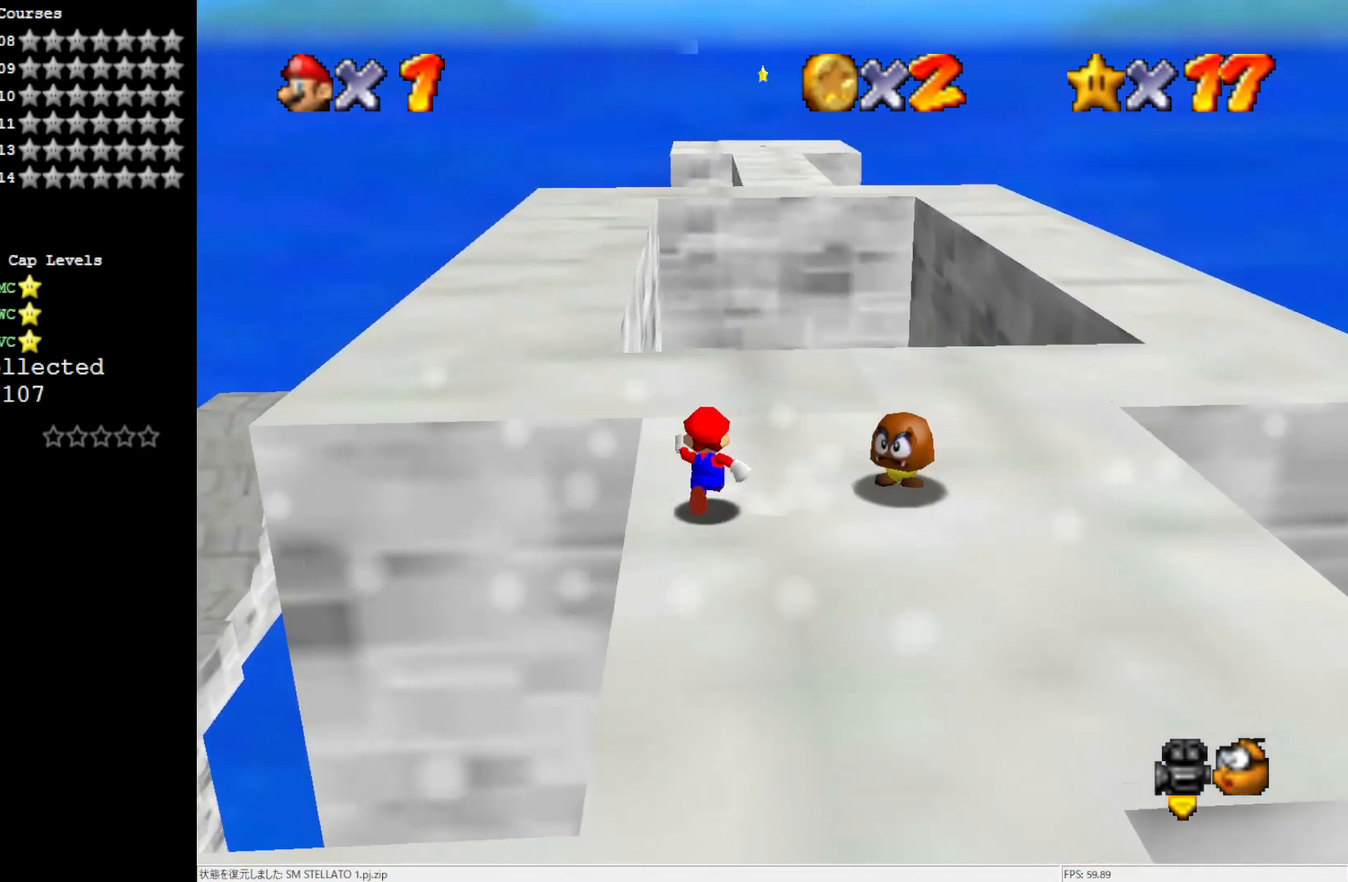
{"buttons": [], "left_stick": "up-left", "events": [[483, "left_stick", "up-left"]]}
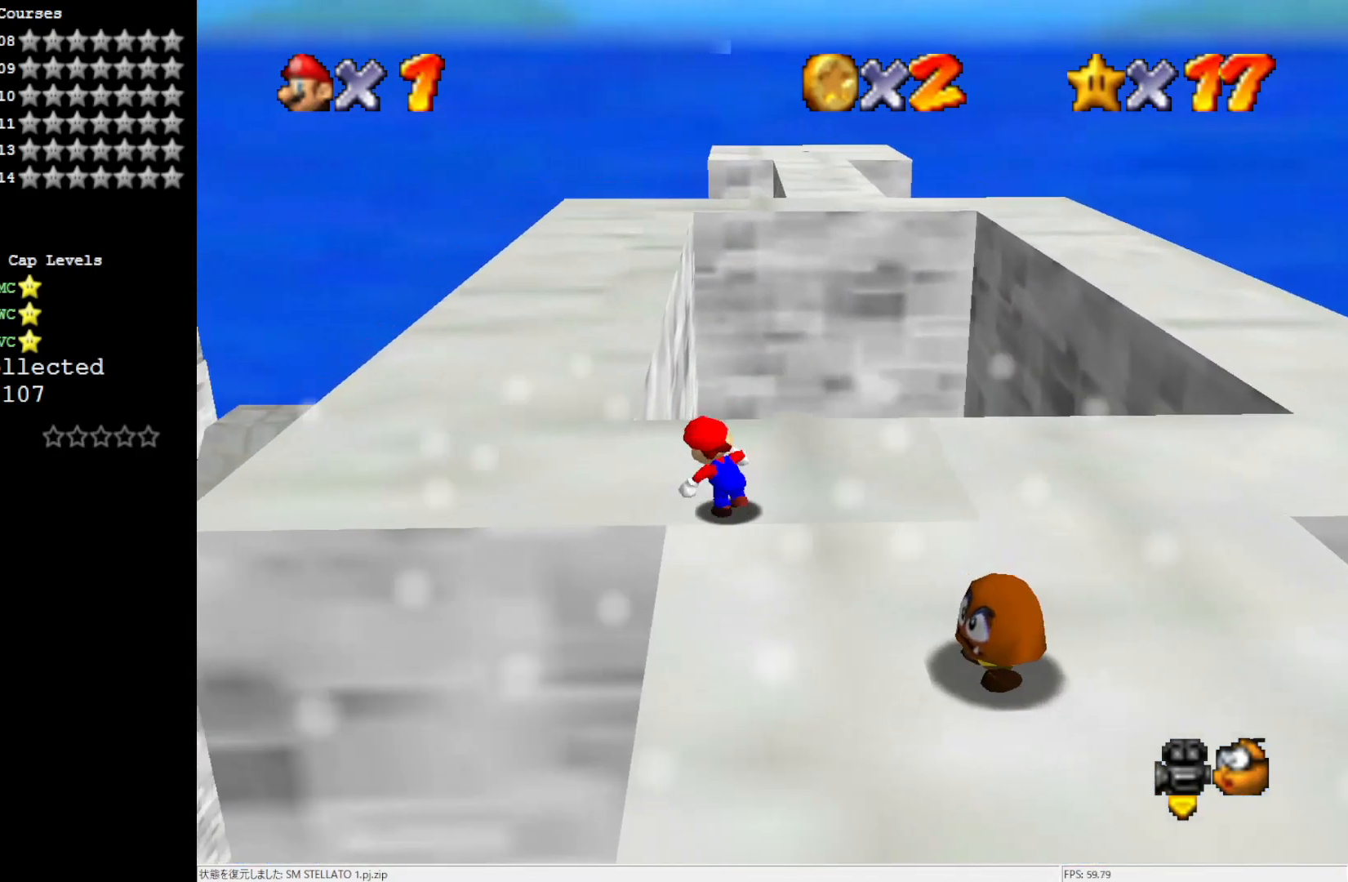
{"buttons": [], "left_stick": "up", "events": [[383, "left_stick", "up"]]}
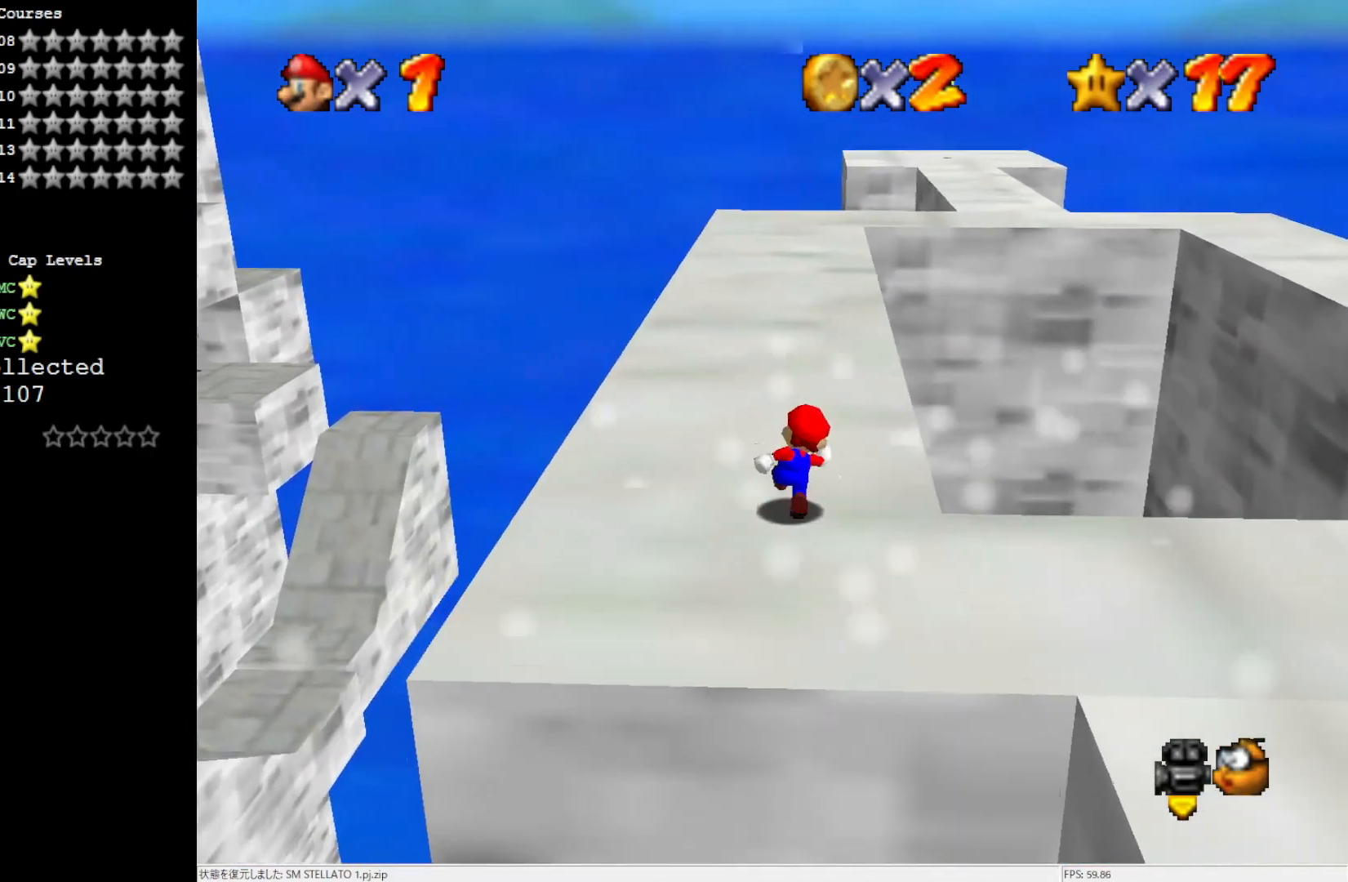
{"buttons": [], "left_stick": "up", "events": []}
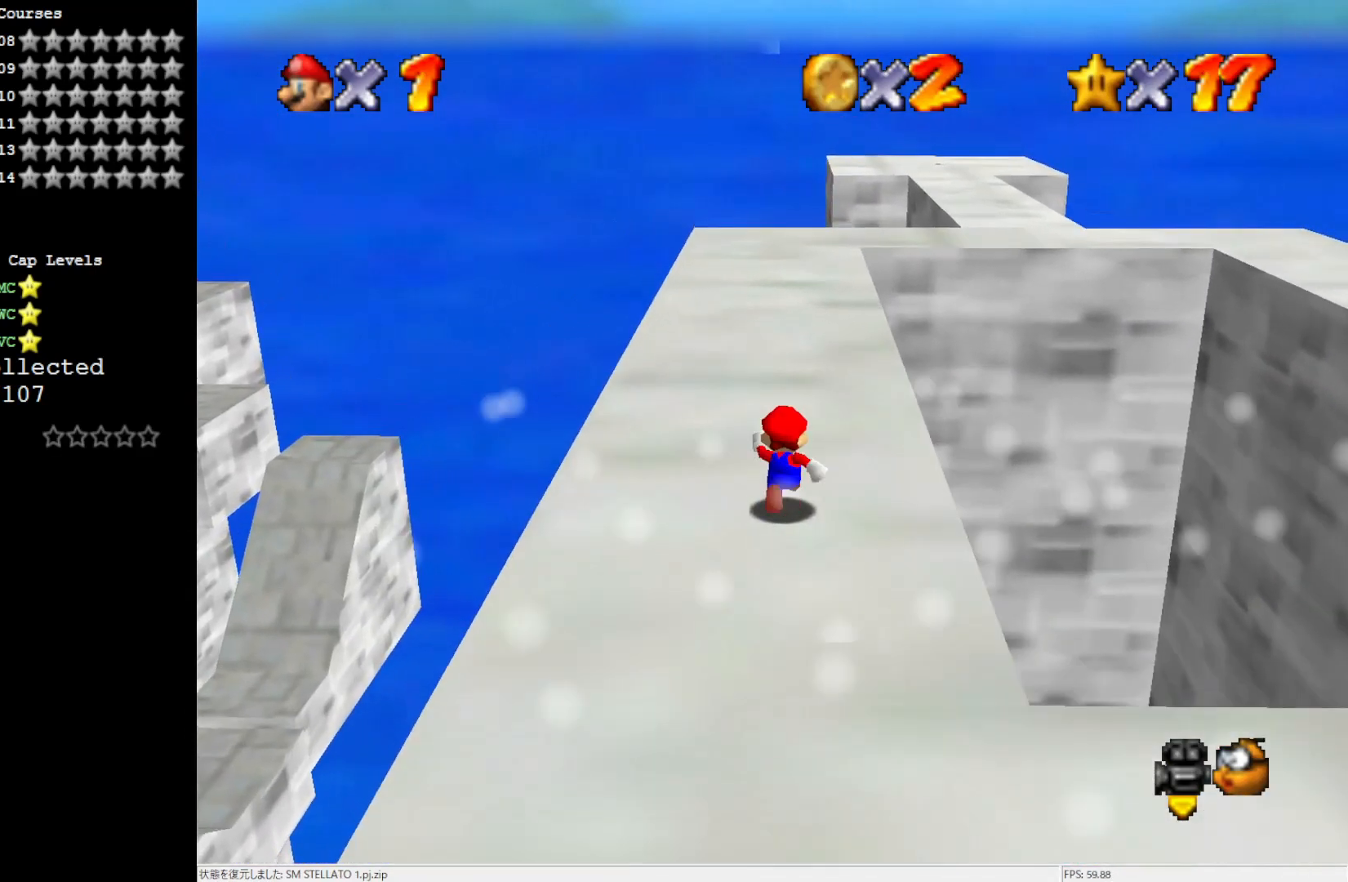
{"buttons": [], "left_stick": "up", "events": []}
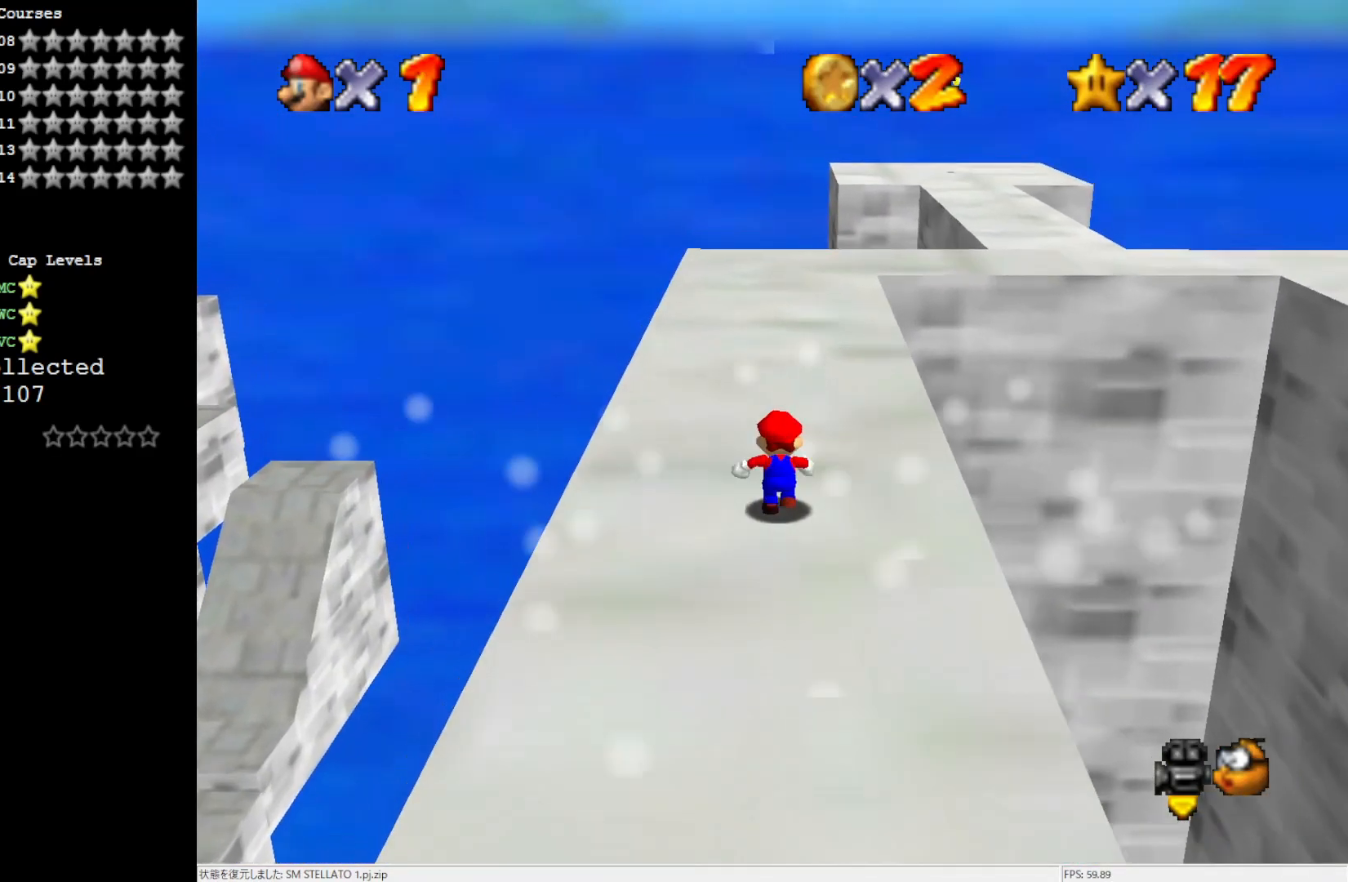
{"buttons": [], "left_stick": "up", "events": []}
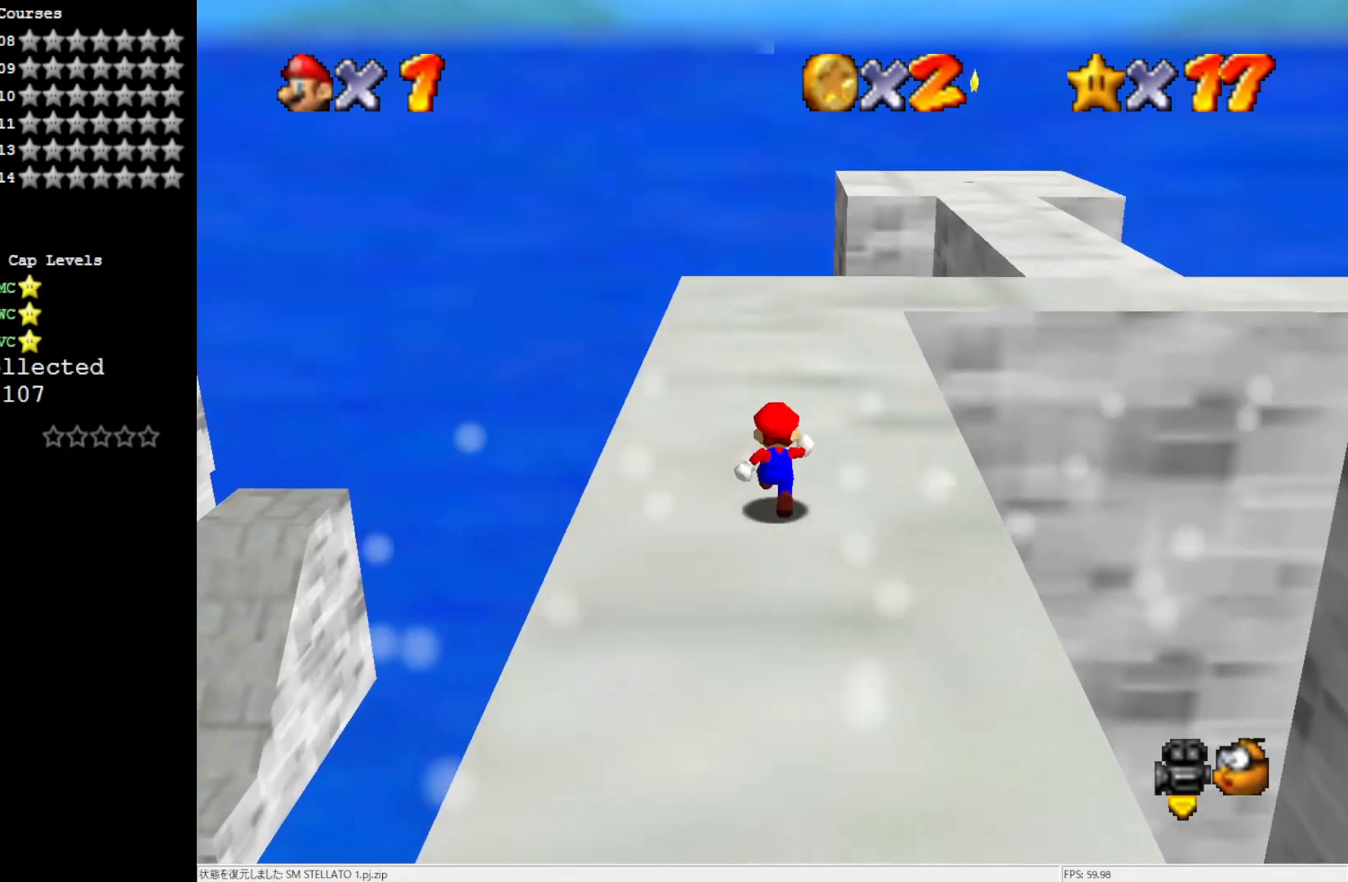
{"buttons": [], "left_stick": "up", "events": []}
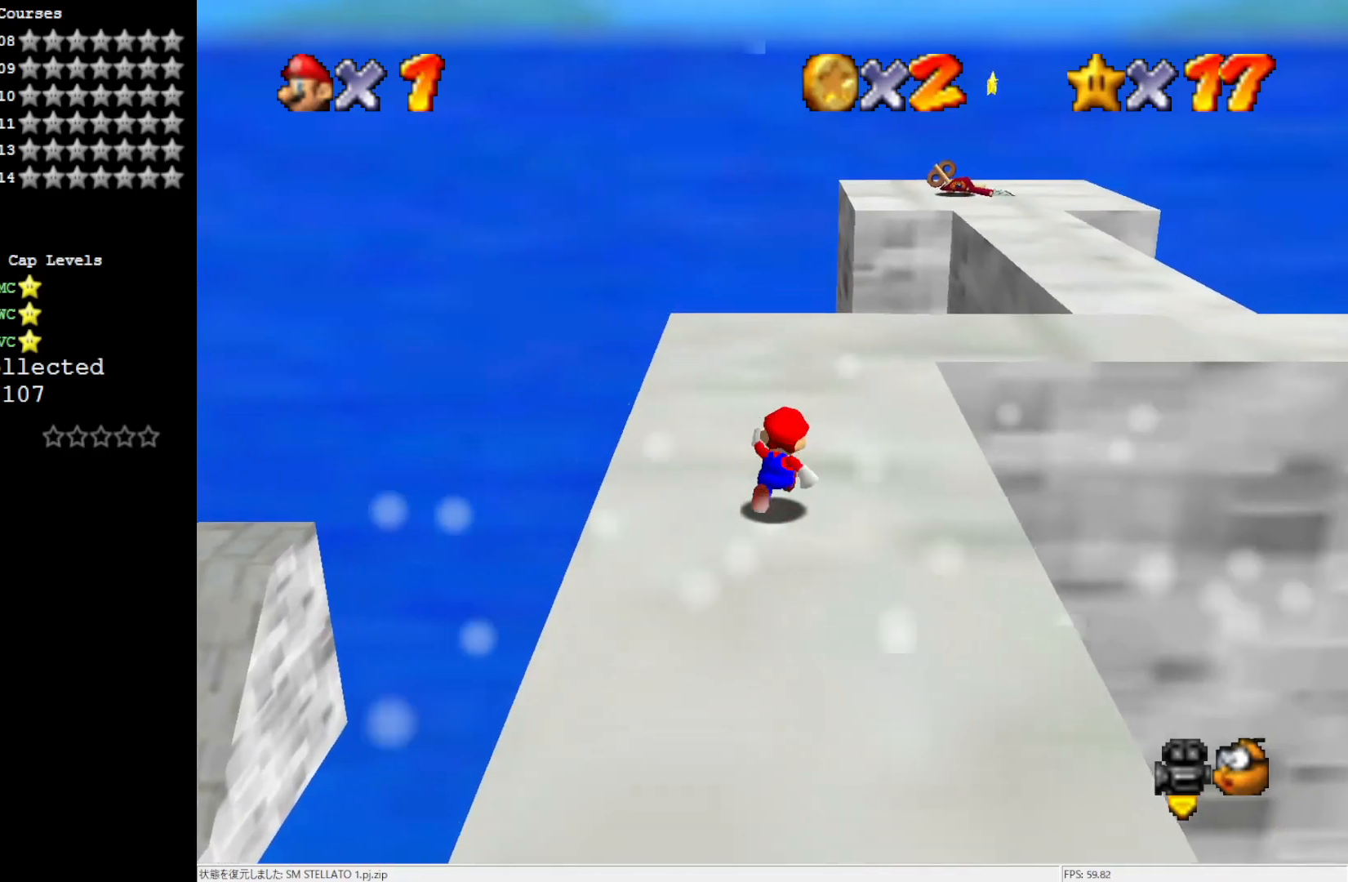
{"buttons": [], "left_stick": "up", "events": []}
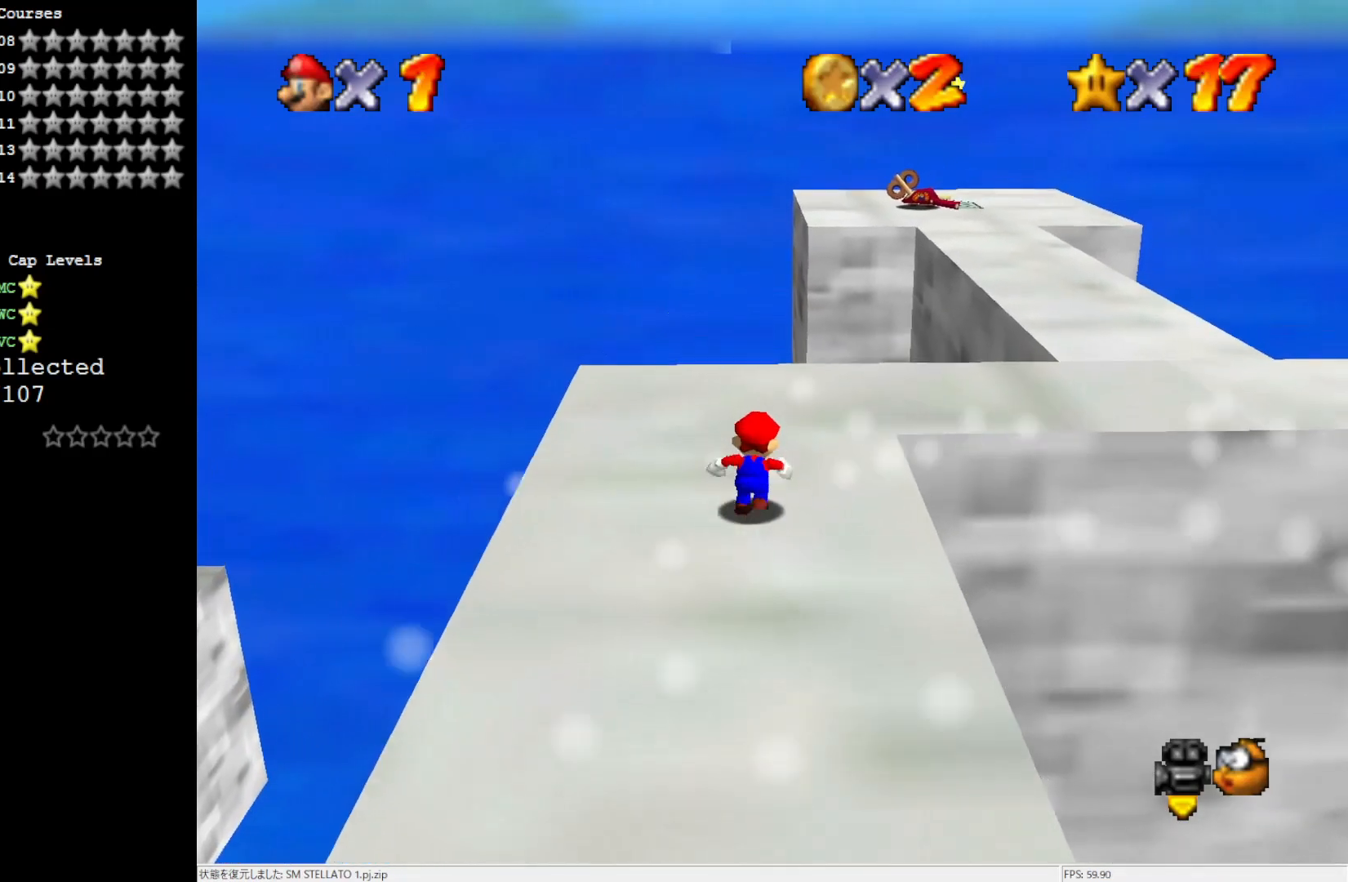
{"buttons": [], "left_stick": "right", "events": [[317, "left_stick", "up-right"], [500, "left_stick", "right"]]}
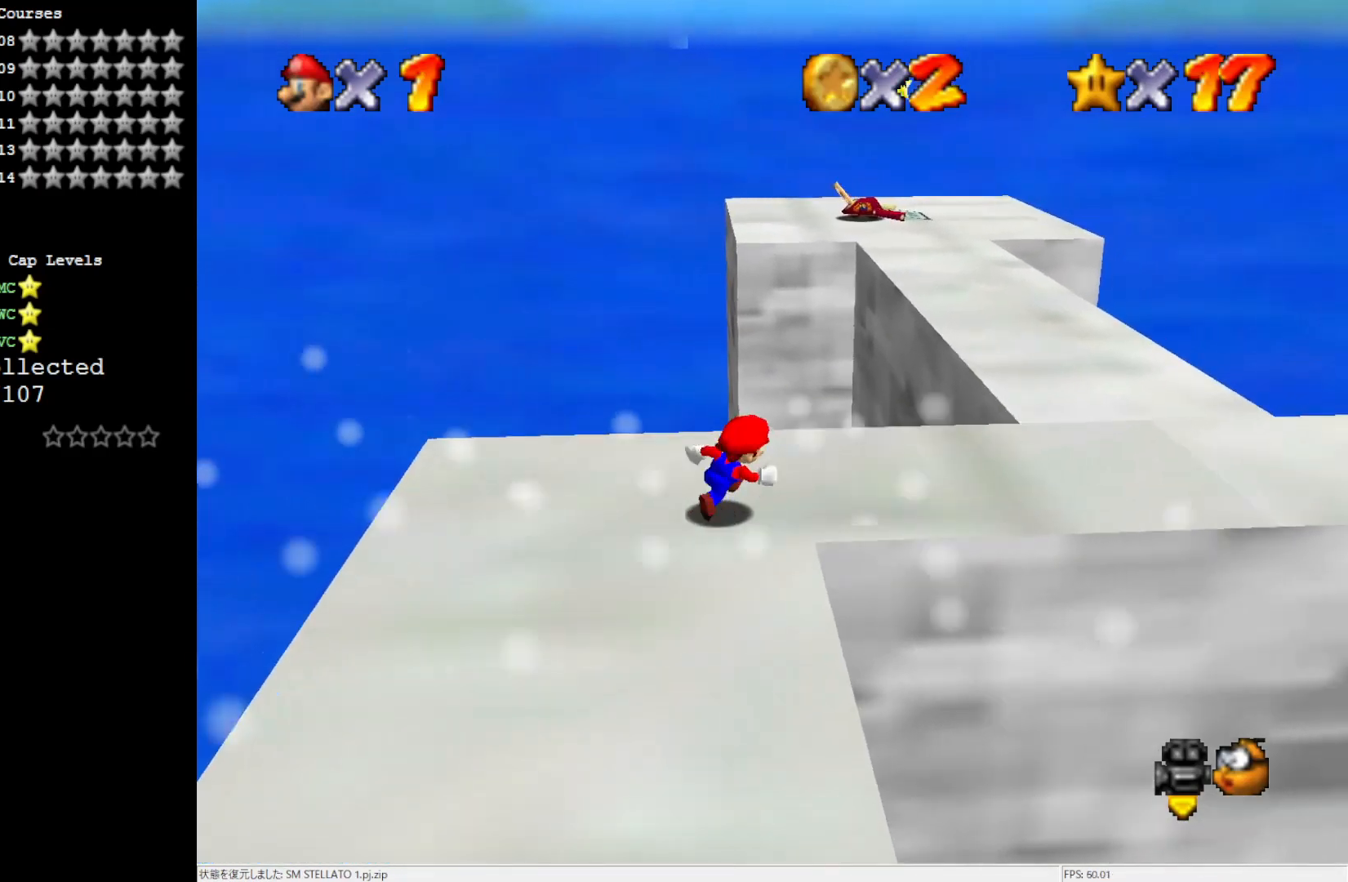
{"buttons": [], "left_stick": "right", "events": []}
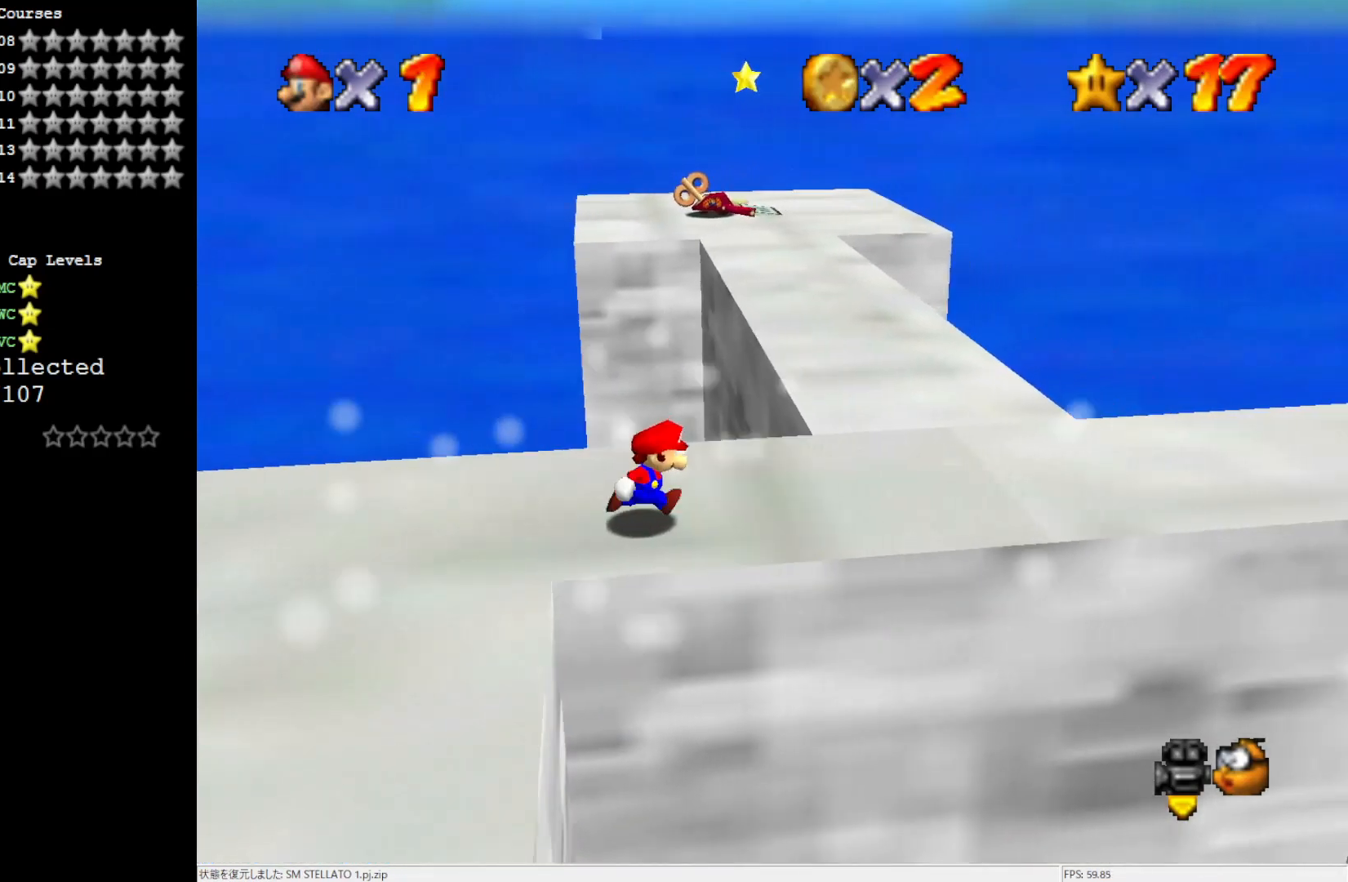
{"buttons": [], "left_stick": "right", "events": []}
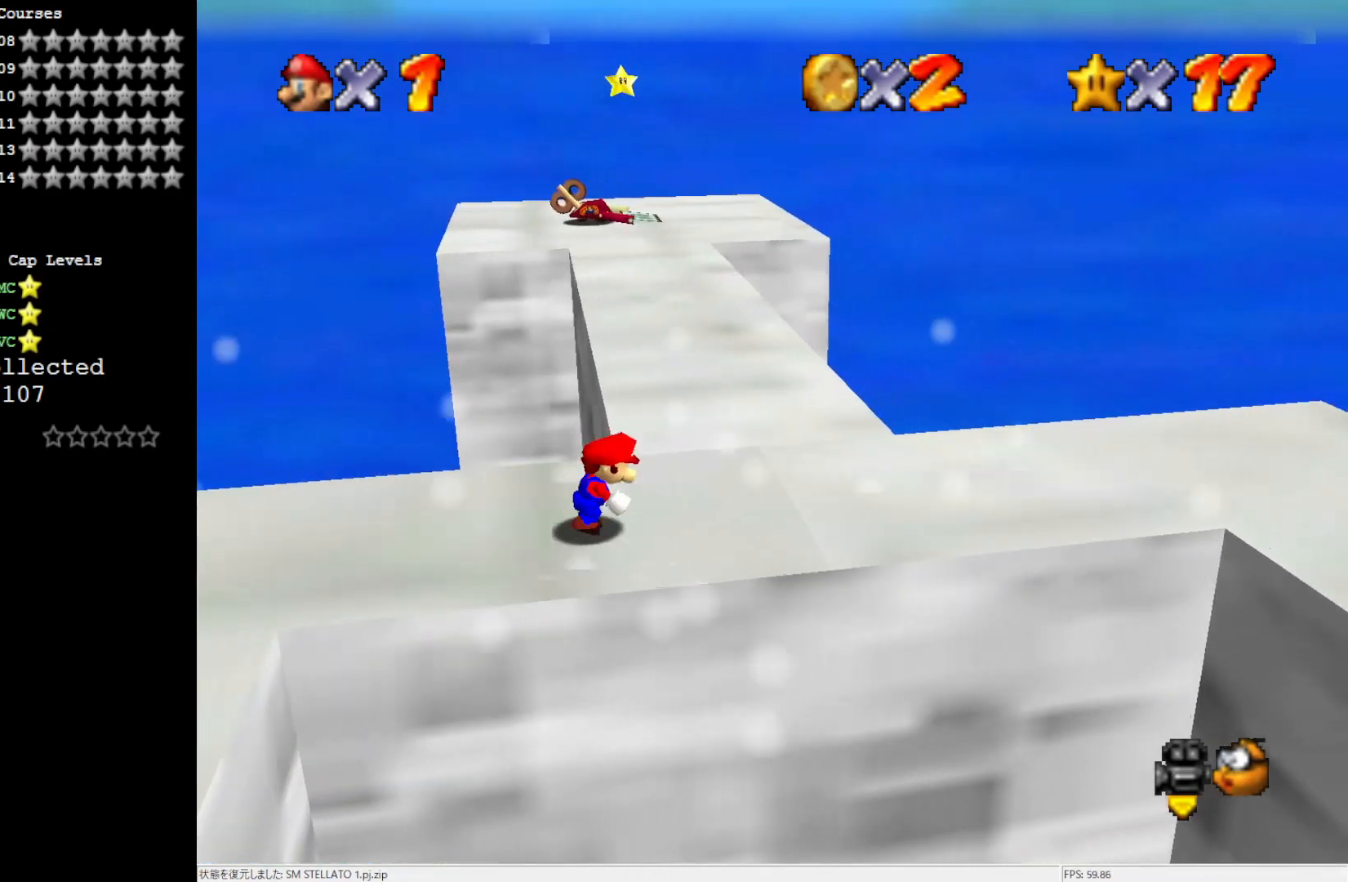
{"buttons": [], "left_stick": "up-right", "events": [[267, "left_stick", "up-right"]]}